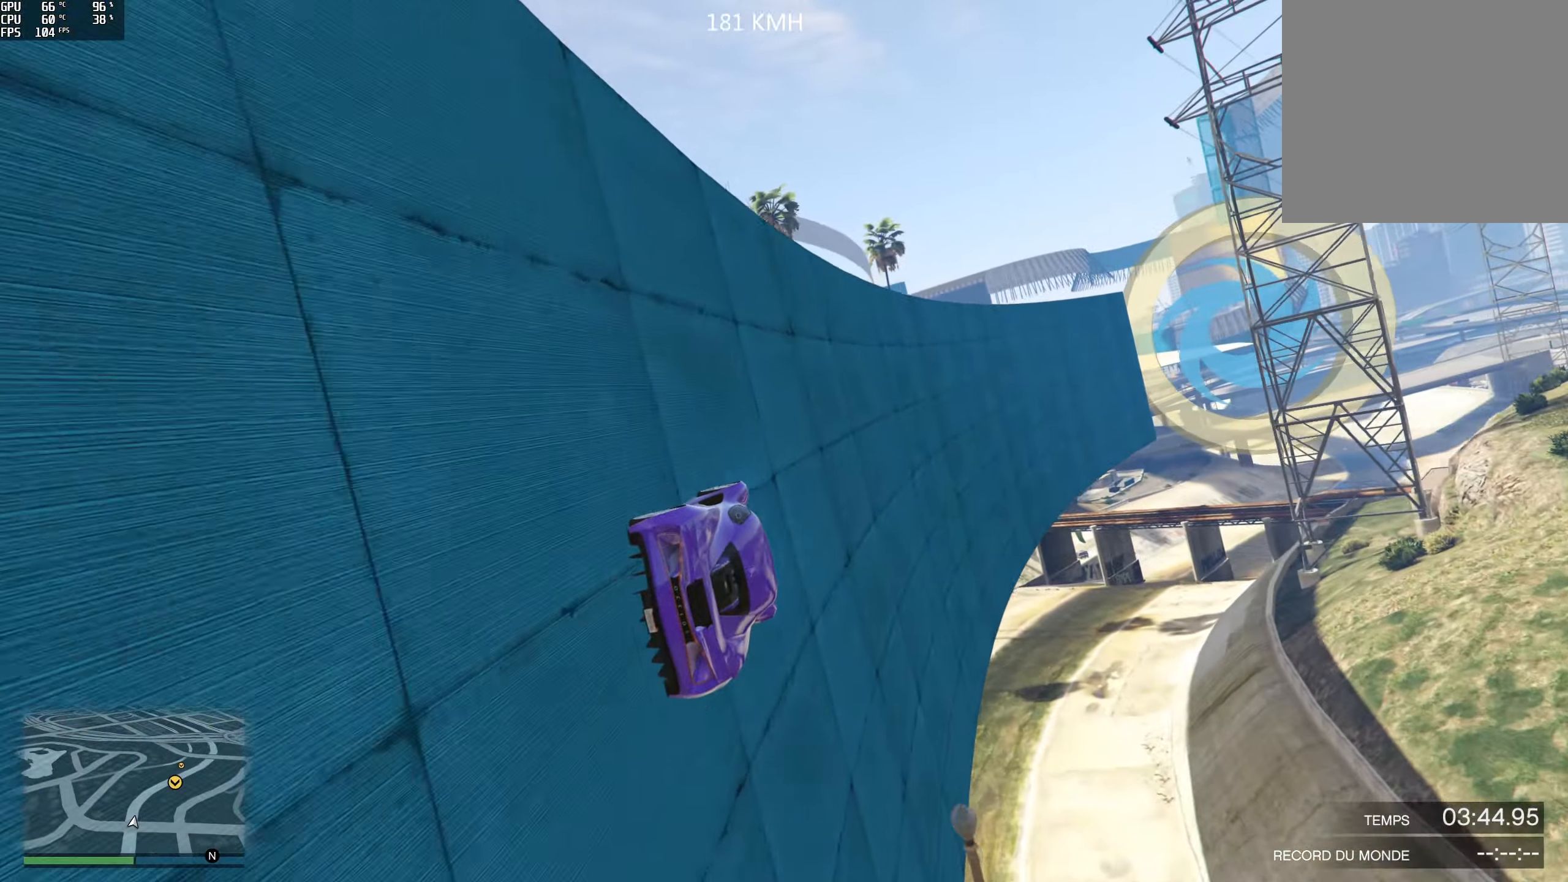
Gameplay with a controller (Xbox layout); each line is a JSON object with the inputs held at the frame after it. "events" lists button and stick changes between this image and that frame as [ms after this image, input, new state], when the widget could be followed in between.
{"buttons": ["R2"], "left_stick": "center", "right_stick": "center", "events": [[33, "left_stick", "center"], [133, "left_stick", "left"], [266, "left_stick", "center"], [333, "left_stick", "left"], [466, "left_stick", "center"]]}
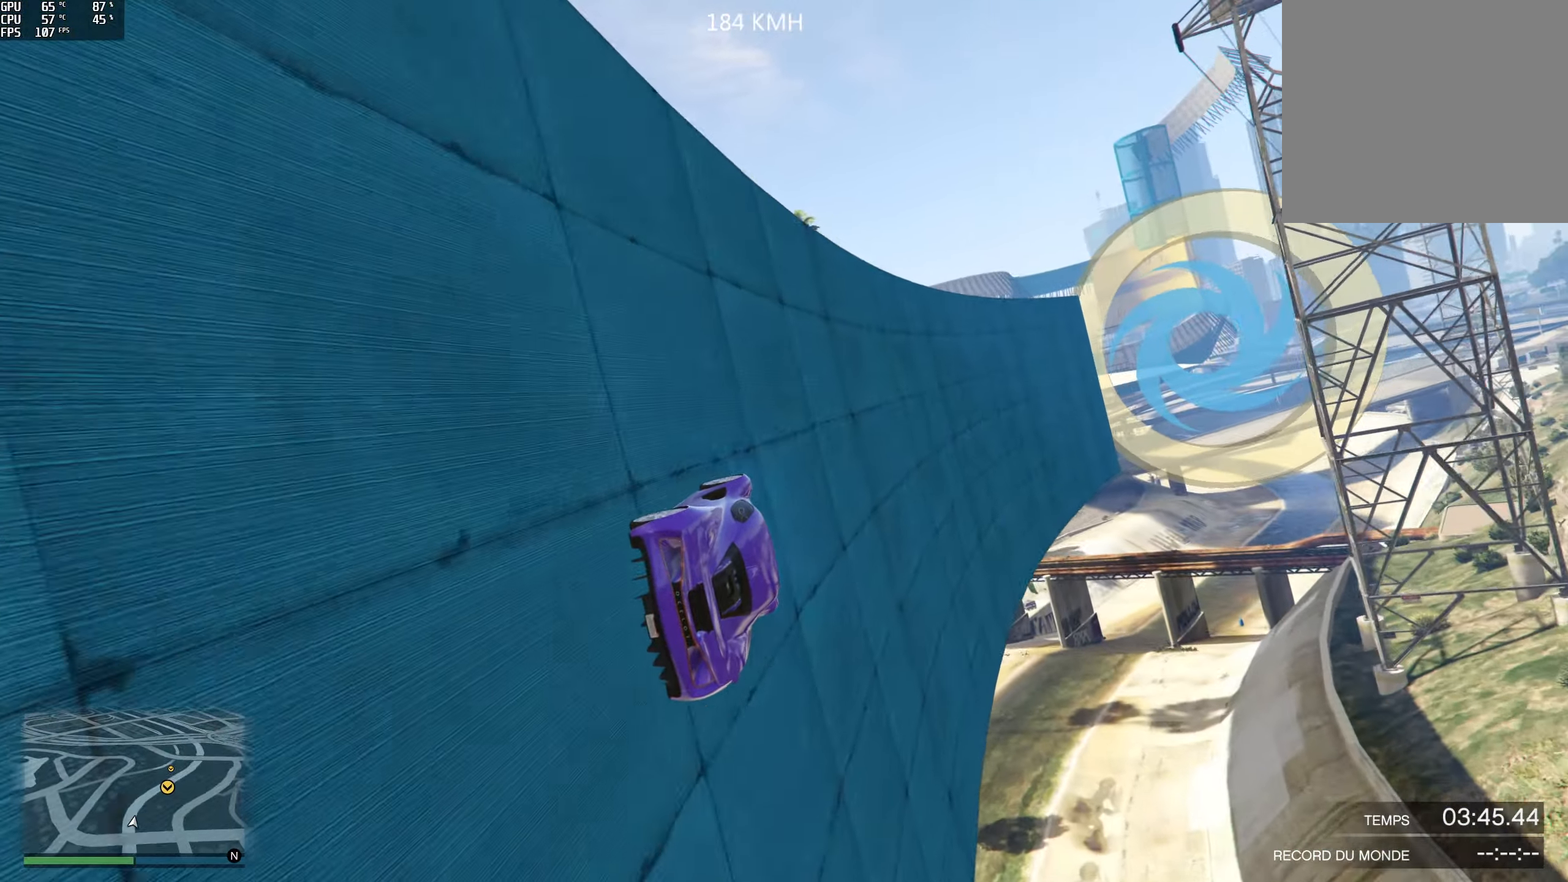
{"buttons": ["R2"], "left_stick": "center", "right_stick": "center", "events": [[116, "left_stick", "left"], [216, "left_stick", "center"], [300, "left_stick", "left"], [450, "left_stick", "center"]]}
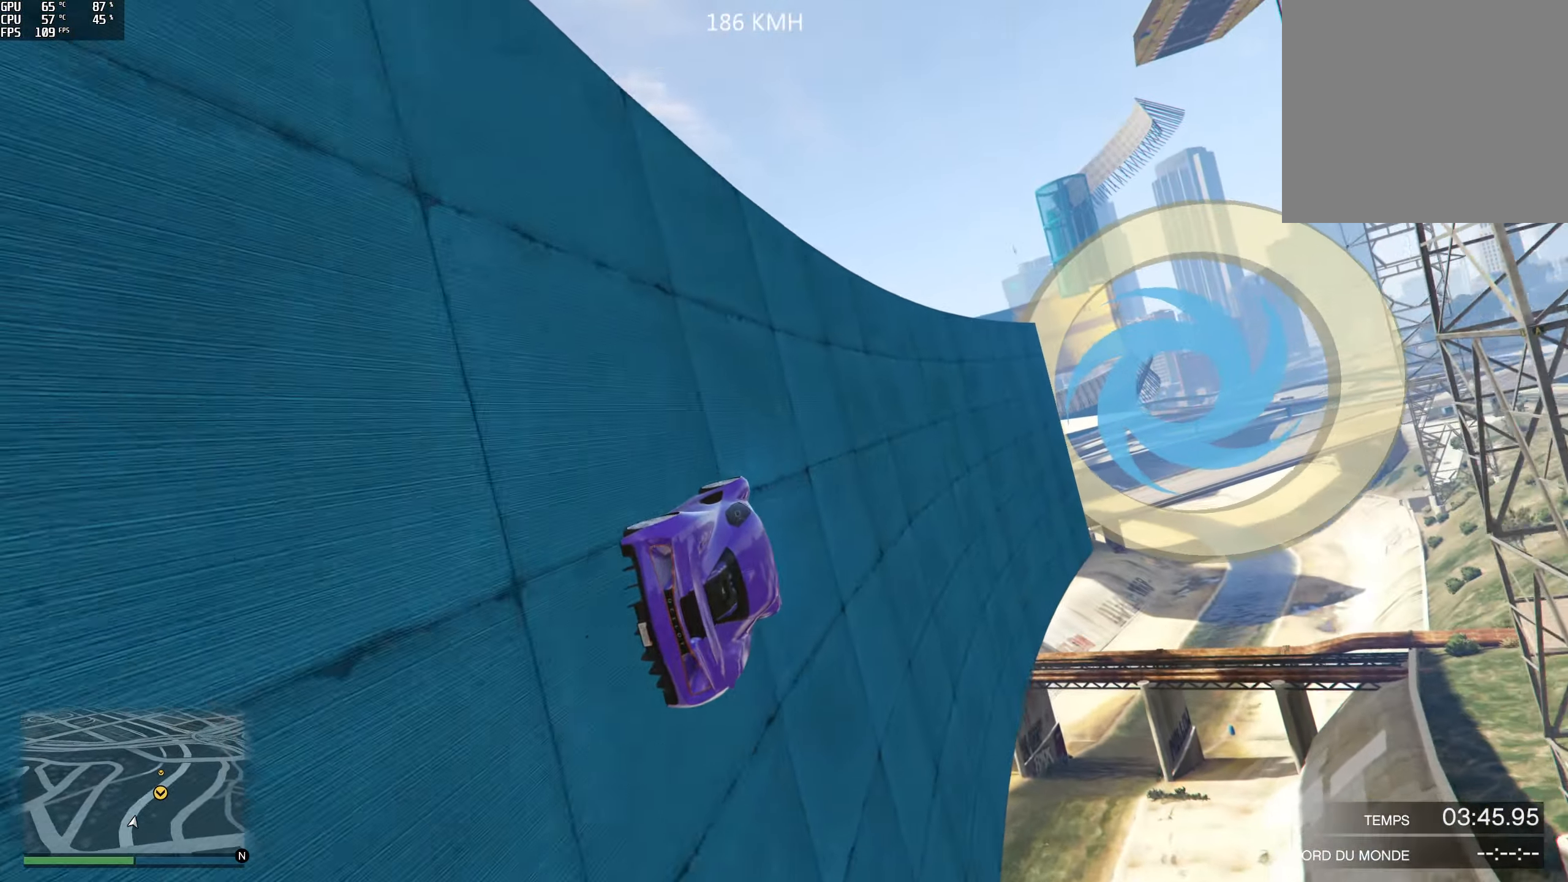
{"buttons": ["R2"], "left_stick": "left", "right_stick": "center", "events": [[66, "left_stick", "left"], [183, "left_stick", "center"], [266, "left_stick", "left"], [383, "left_stick", "center"], [466, "left_stick", "left"]]}
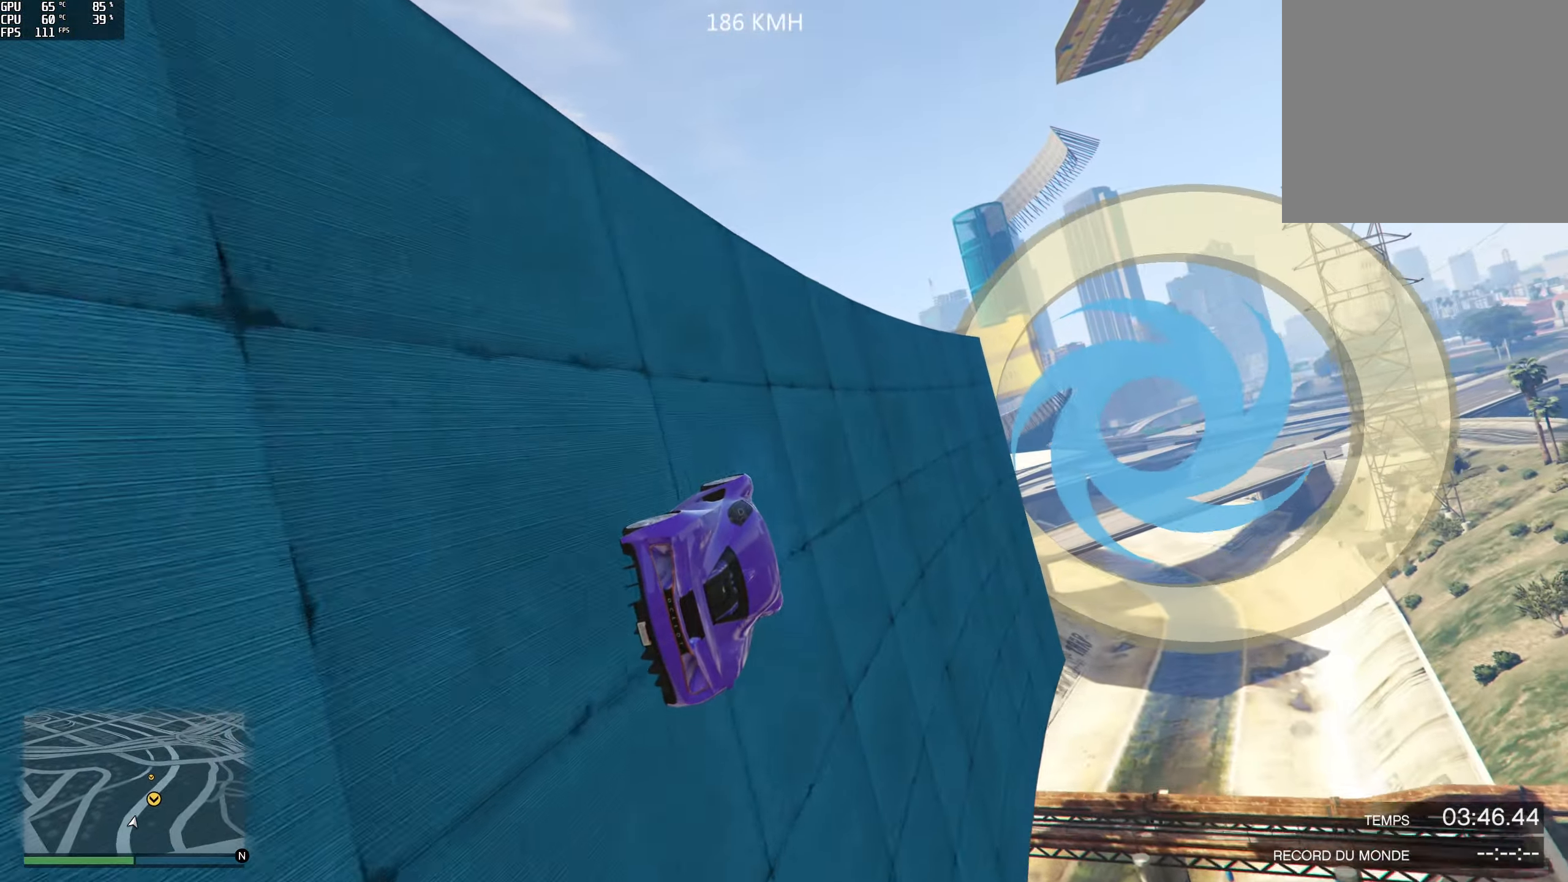
{"buttons": [], "left_stick": "center", "right_stick": "center", "events": [[116, "left_stick", "center"], [183, "left_stick", "left"], [300, "left_stick", "center"], [500, "R2", "up"]]}
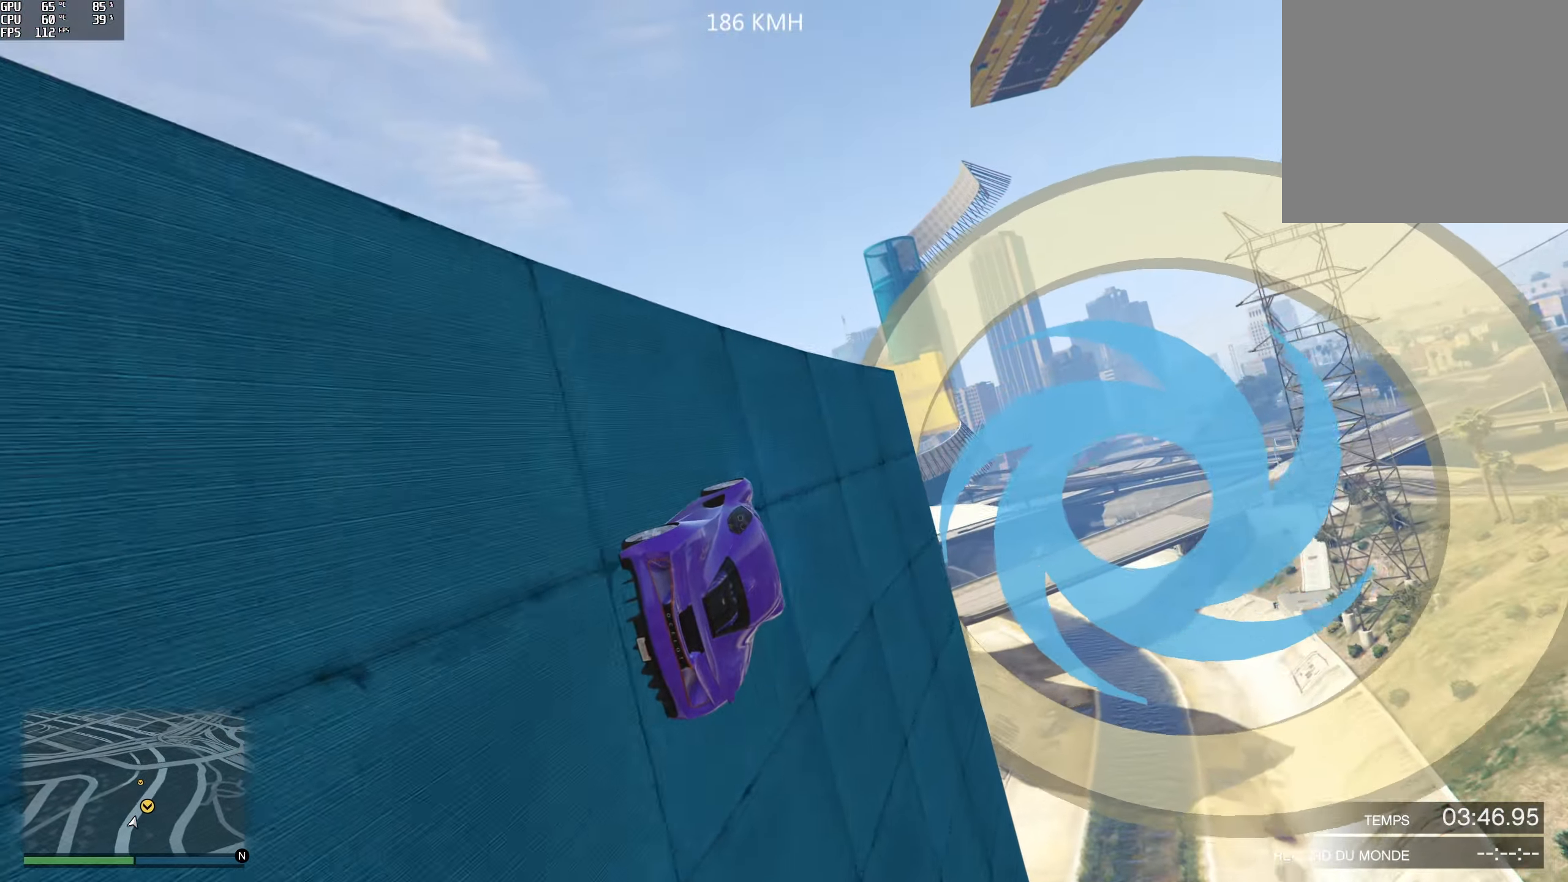
{"buttons": [], "left_stick": "center", "right_stick": "center", "events": []}
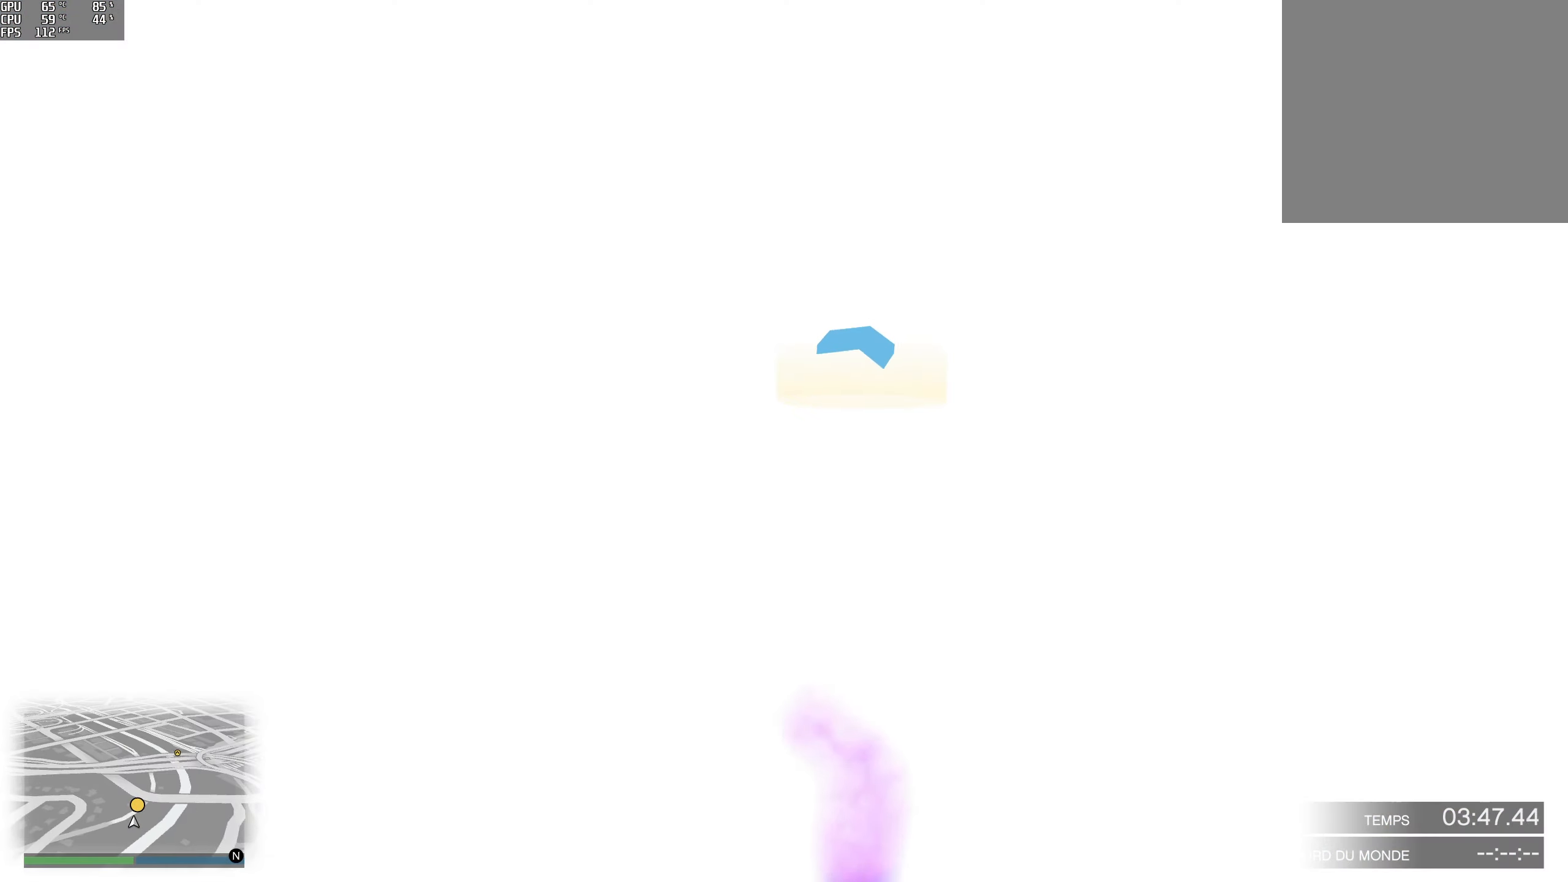
{"buttons": [], "left_stick": "center", "right_stick": "center", "events": []}
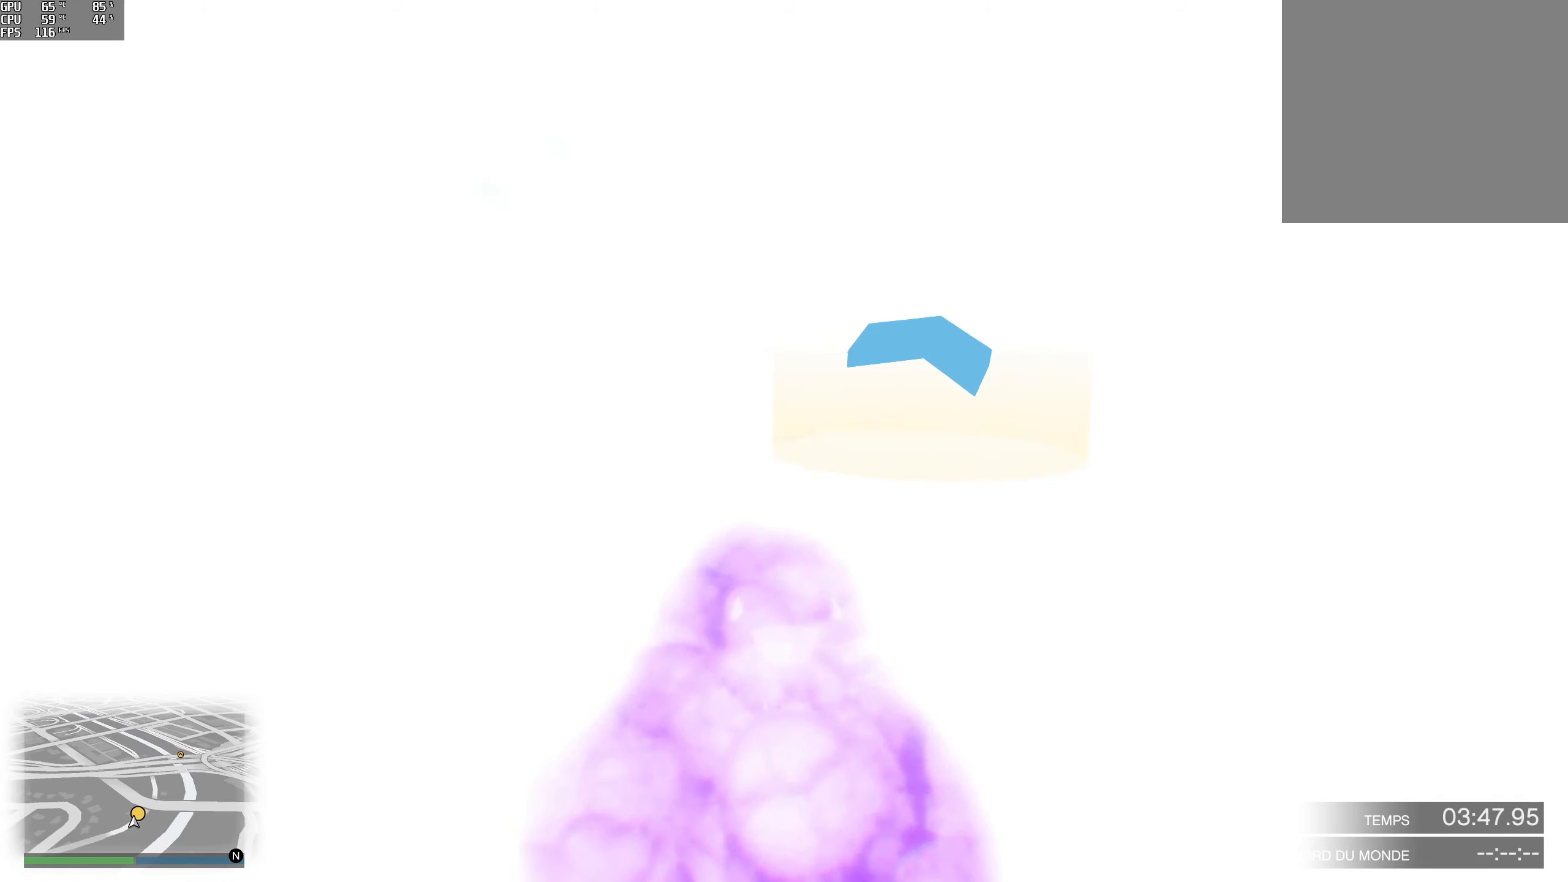
{"buttons": ["L2"], "left_stick": "center", "right_stick": "down-right", "events": [[283, "right_stick", "down-right"], [467, "L2", "down"]]}
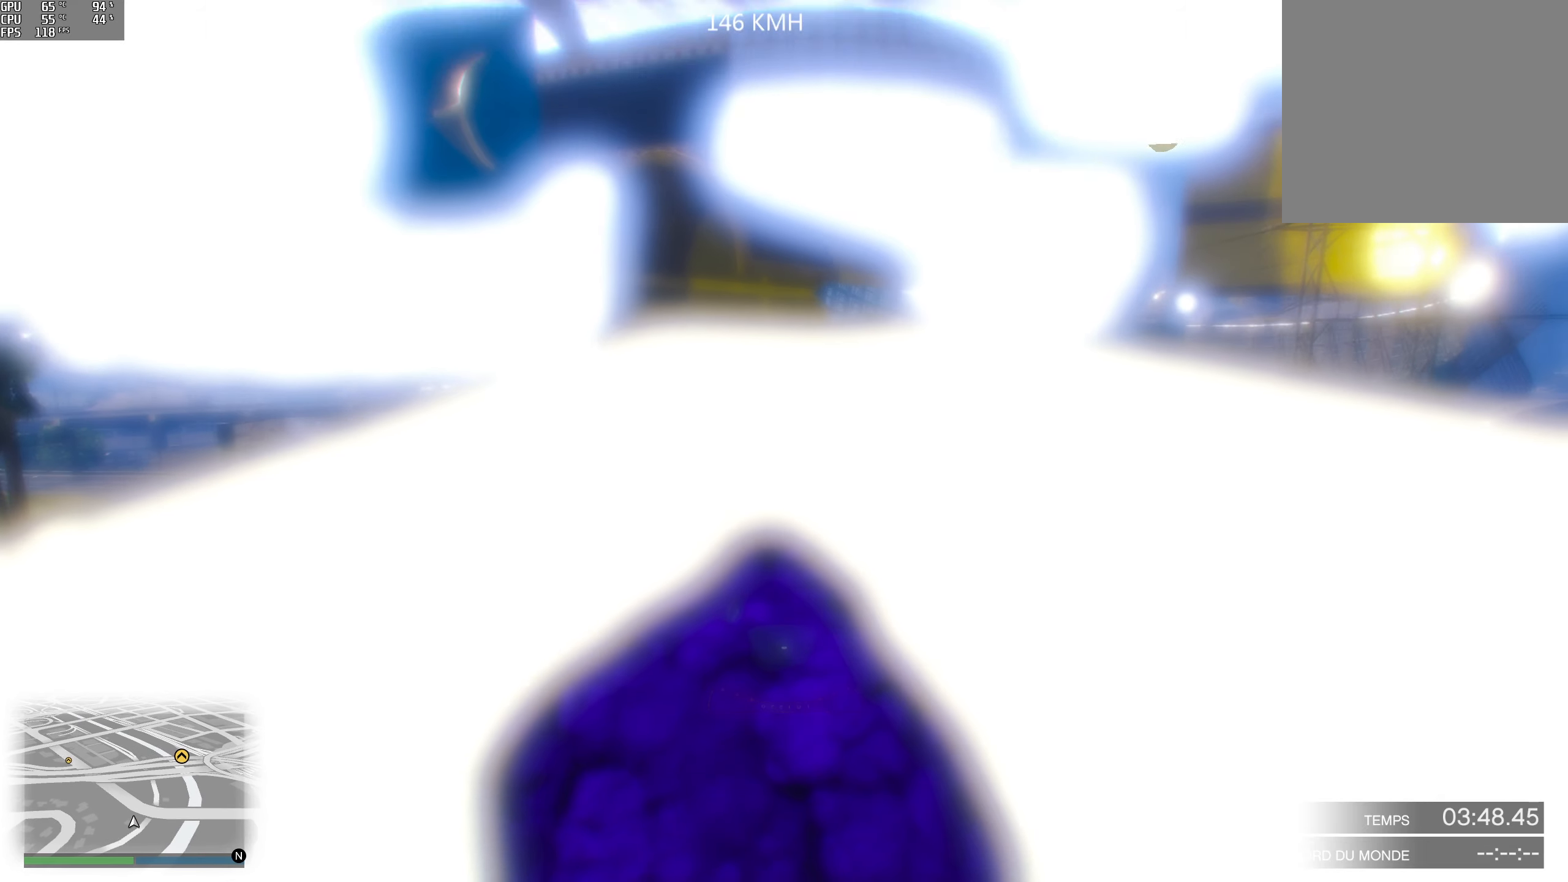
{"buttons": ["R2"], "left_stick": "center", "right_stick": "right", "events": [[217, "L2", "up"], [283, "left_stick", "left"], [300, "right_stick", "right"], [450, "R2", "down"], [500, "left_stick", "center"]]}
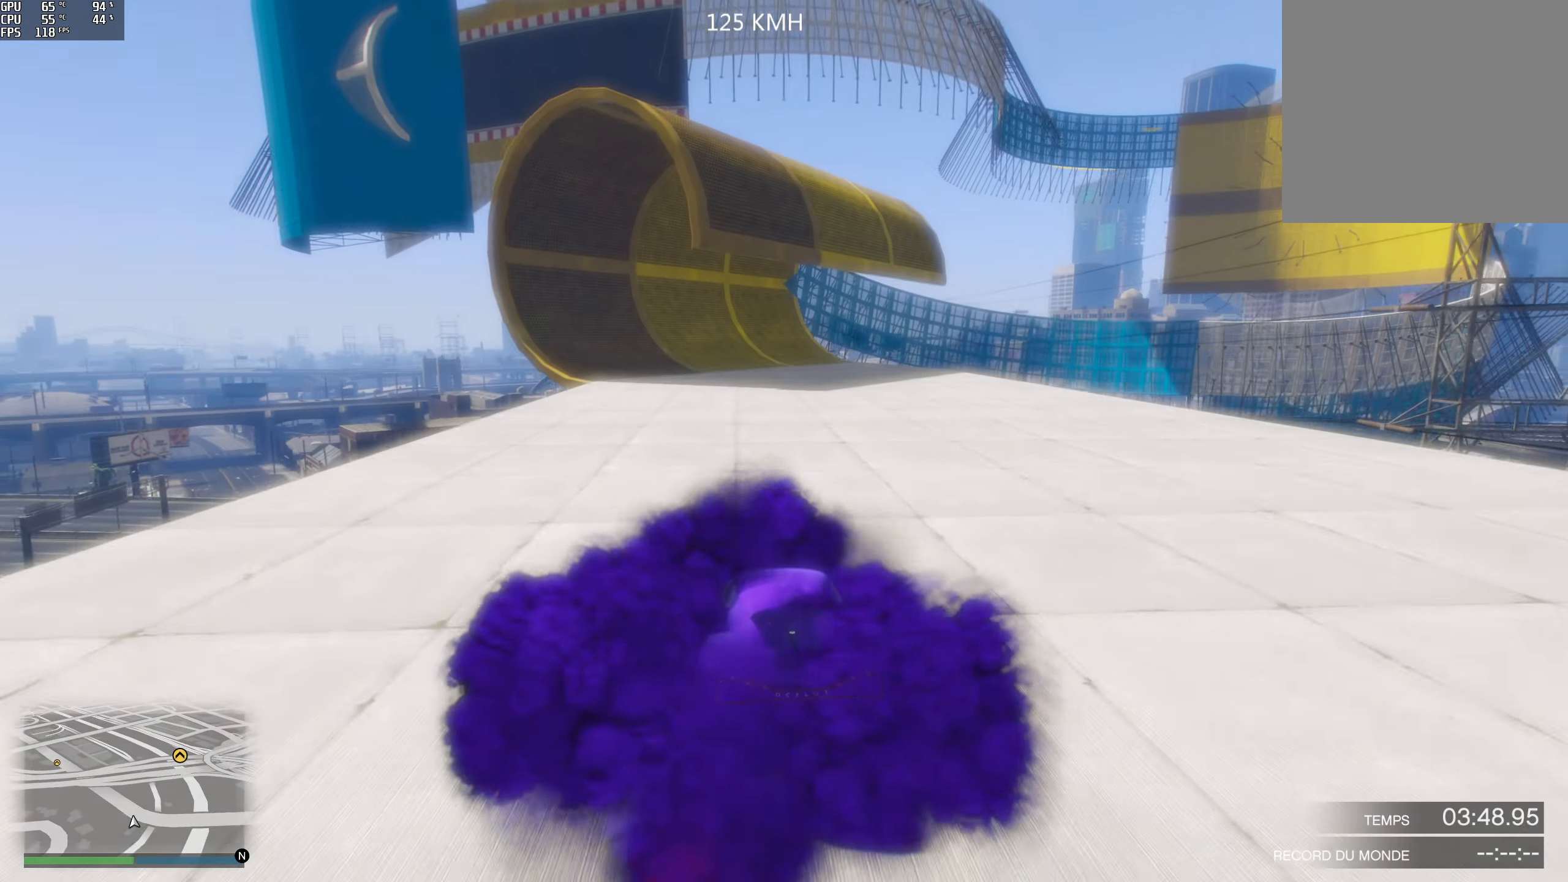
{"buttons": ["R2"], "left_stick": "center", "right_stick": "right", "events": []}
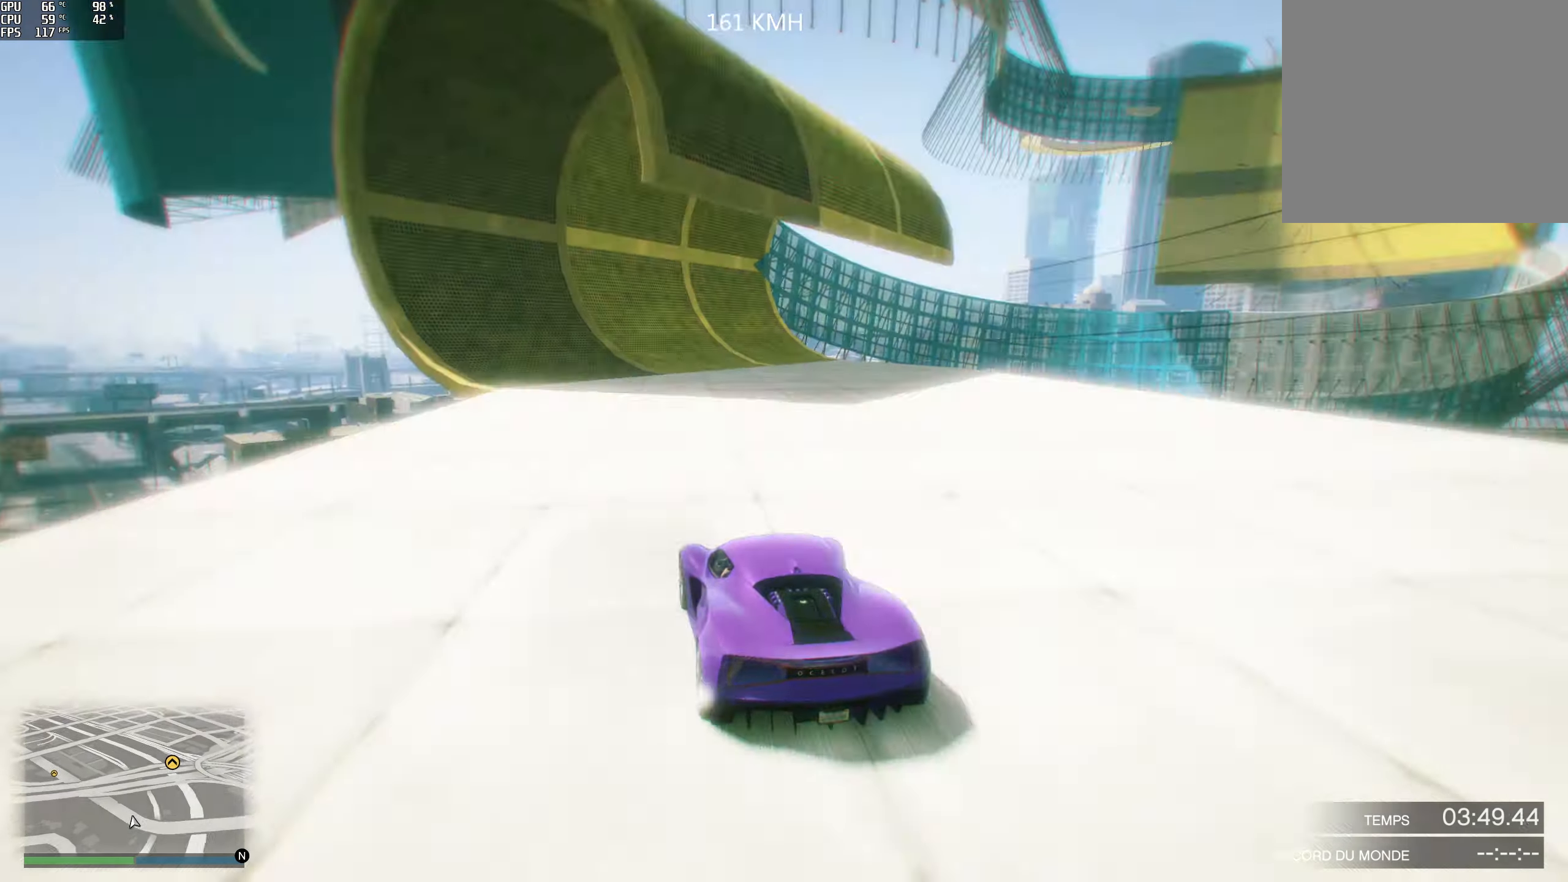
{"buttons": ["L2"], "left_stick": "center", "right_stick": "right", "events": [[167, "left_stick", "right"], [233, "R2", "up"], [283, "left_stick", "center"], [350, "L2", "down"]]}
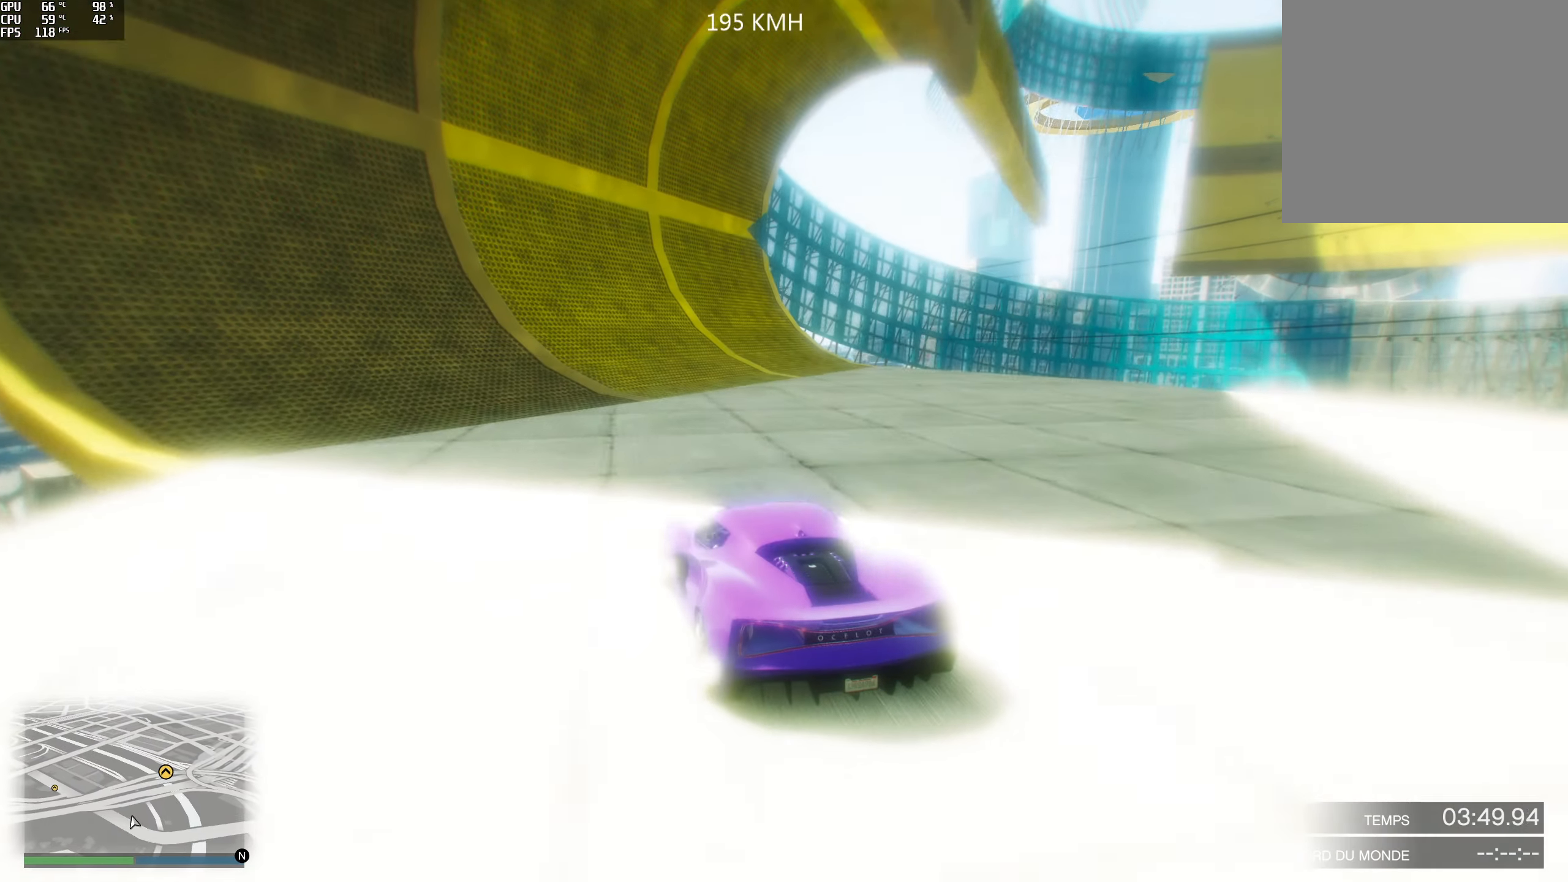
{"buttons": [], "left_stick": "center", "right_stick": "down-right", "events": [[217, "left_stick", "right"], [450, "left_stick", "center"], [450, "right_stick", "down-right"], [500, "L2", "up"]]}
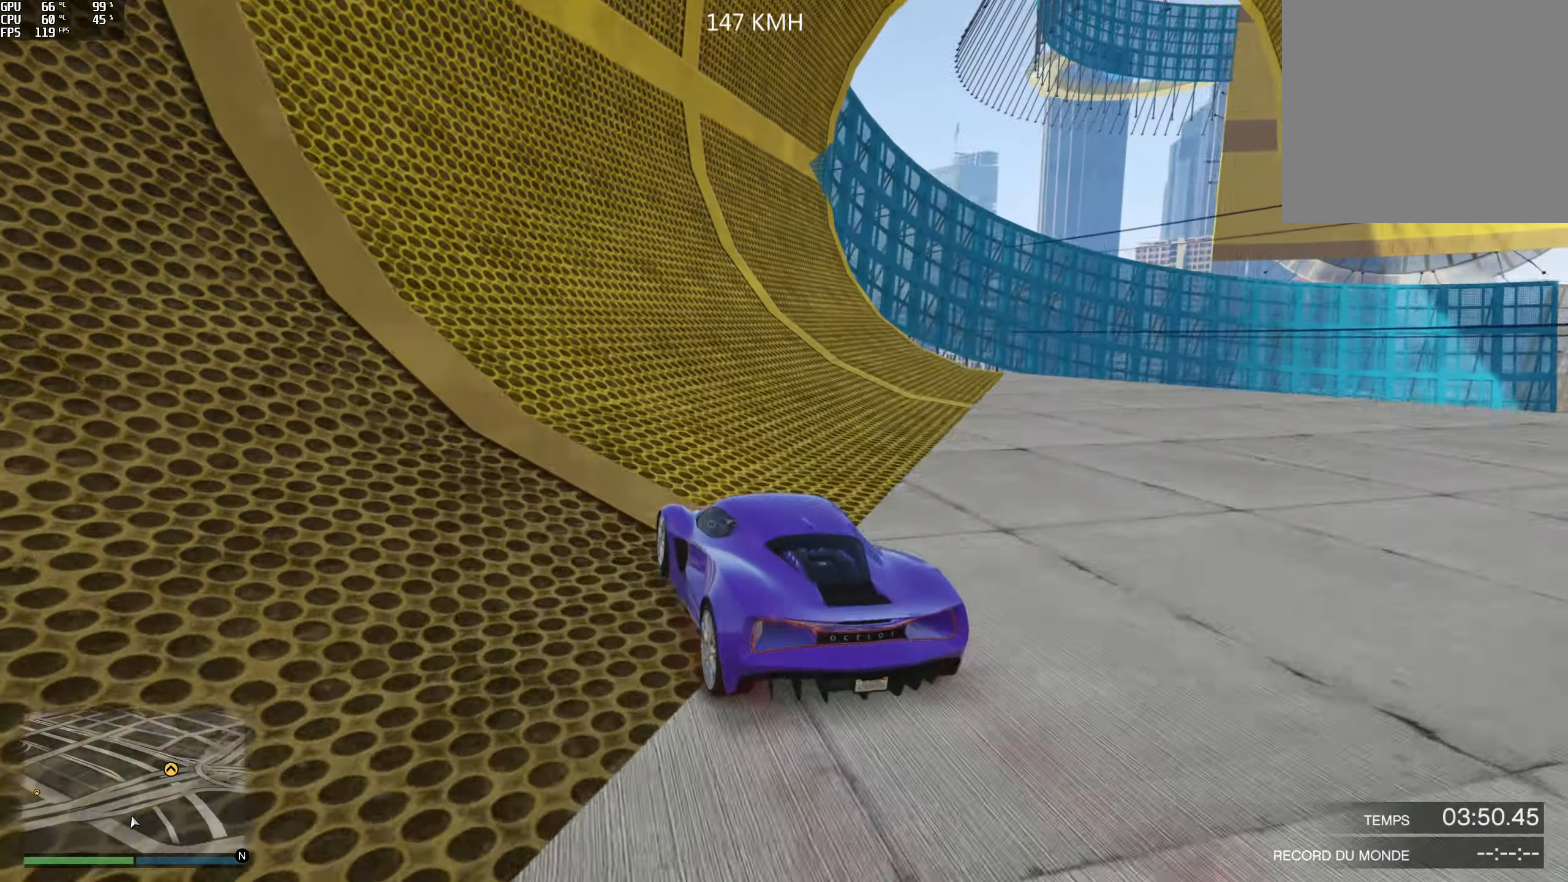
{"buttons": [], "left_stick": "center", "right_stick": "down-right", "events": [[33, "left_stick", "right"], [167, "left_stick", "center"], [350, "left_stick", "right"], [500, "left_stick", "center"]]}
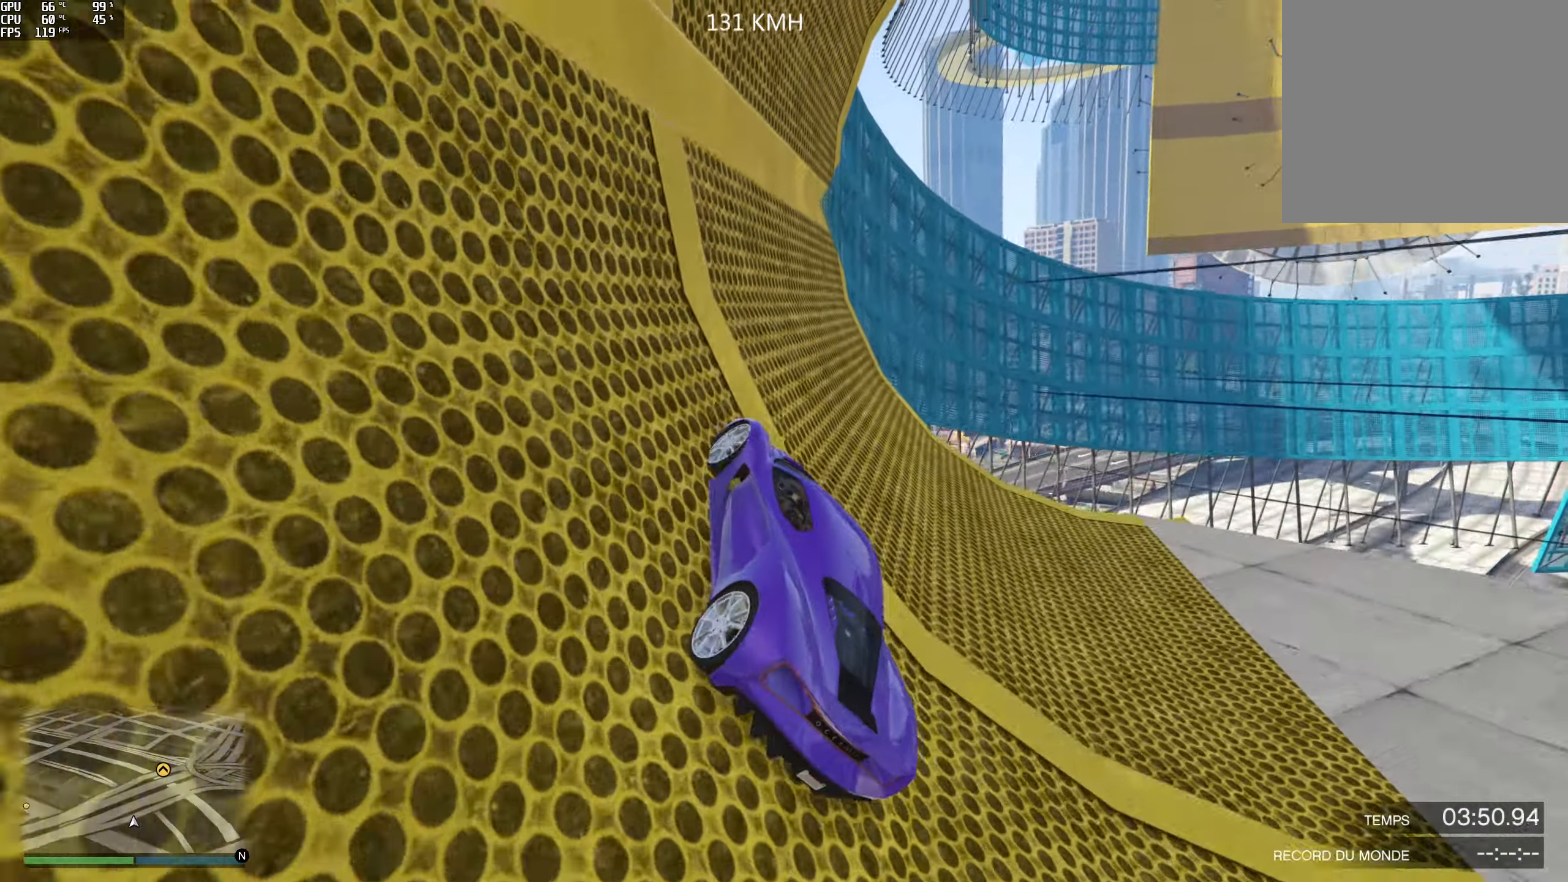
{"buttons": [], "left_stick": "right", "right_stick": "right", "events": [[133, "left_stick", "right"], [283, "left_stick", "center"], [283, "right_stick", "right"], [350, "left_stick", "right"]]}
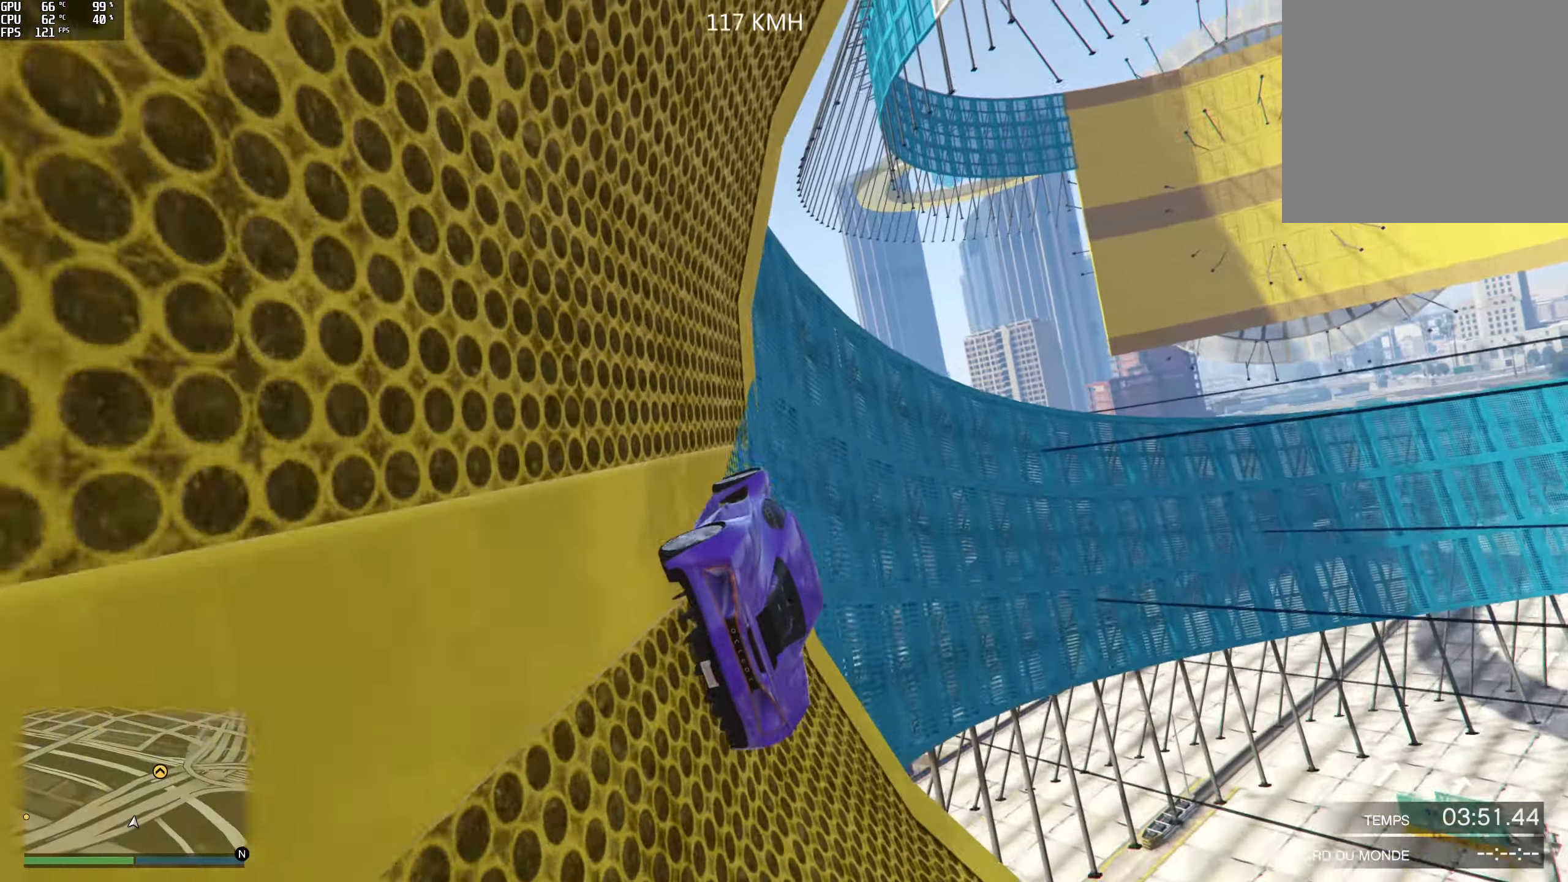
{"buttons": [], "left_stick": "left", "right_stick": "up-right", "events": [[50, "left_stick", "center"], [133, "right_stick", "up-right"], [483, "left_stick", "left"]]}
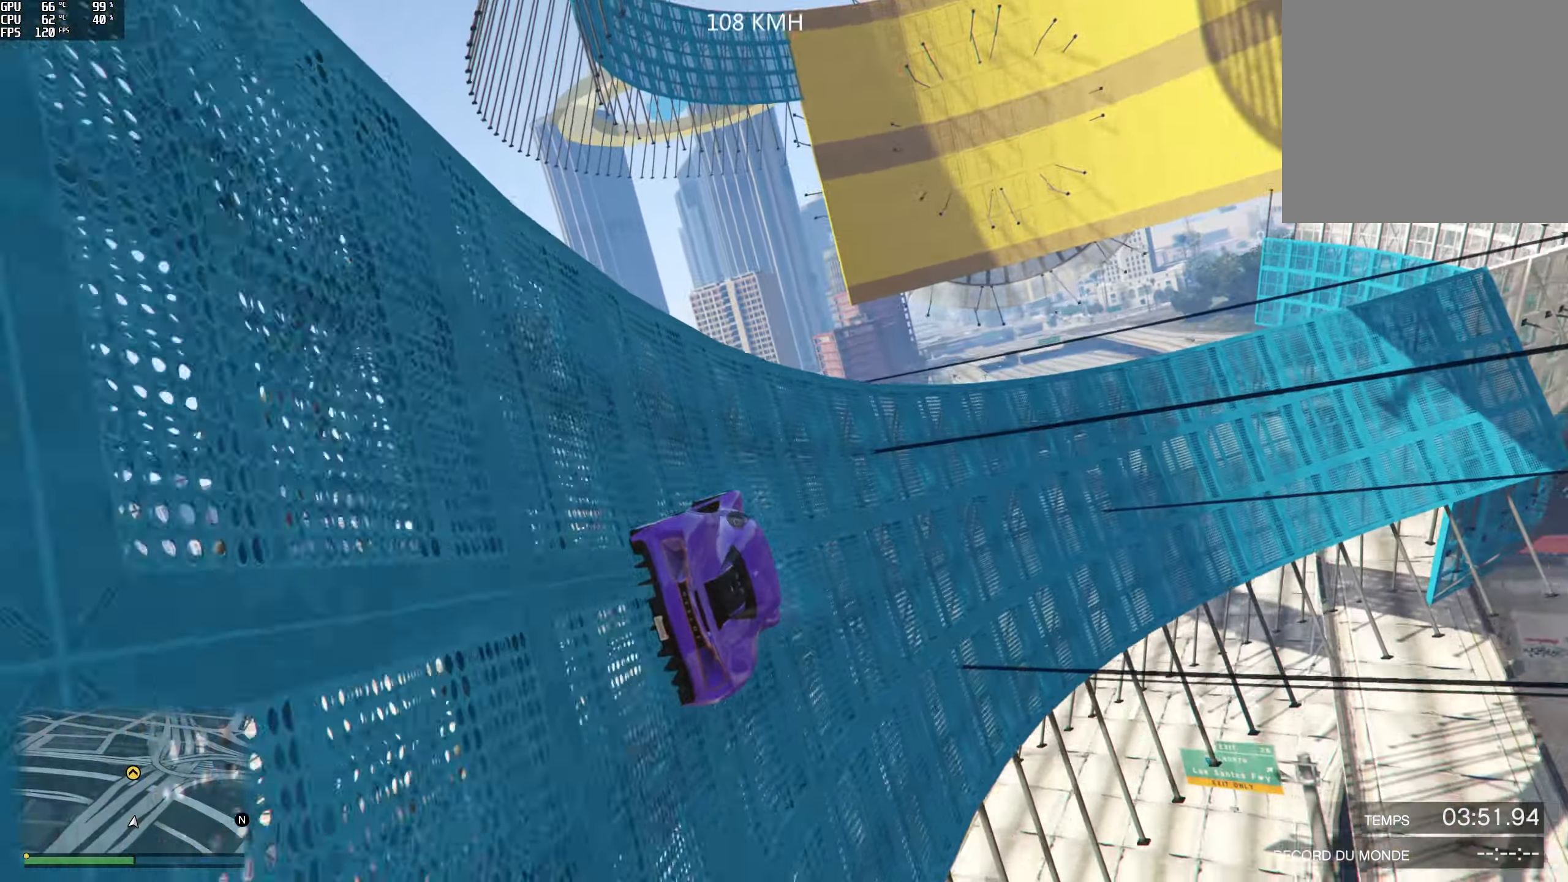
{"buttons": [], "left_stick": "left", "right_stick": "up", "events": [[50, "R2", "down"], [83, "left_stick", "center"], [100, "right_stick", "up"], [217, "left_stick", "right"], [267, "R2", "up"], [333, "left_stick", "center"], [433, "left_stick", "left"]]}
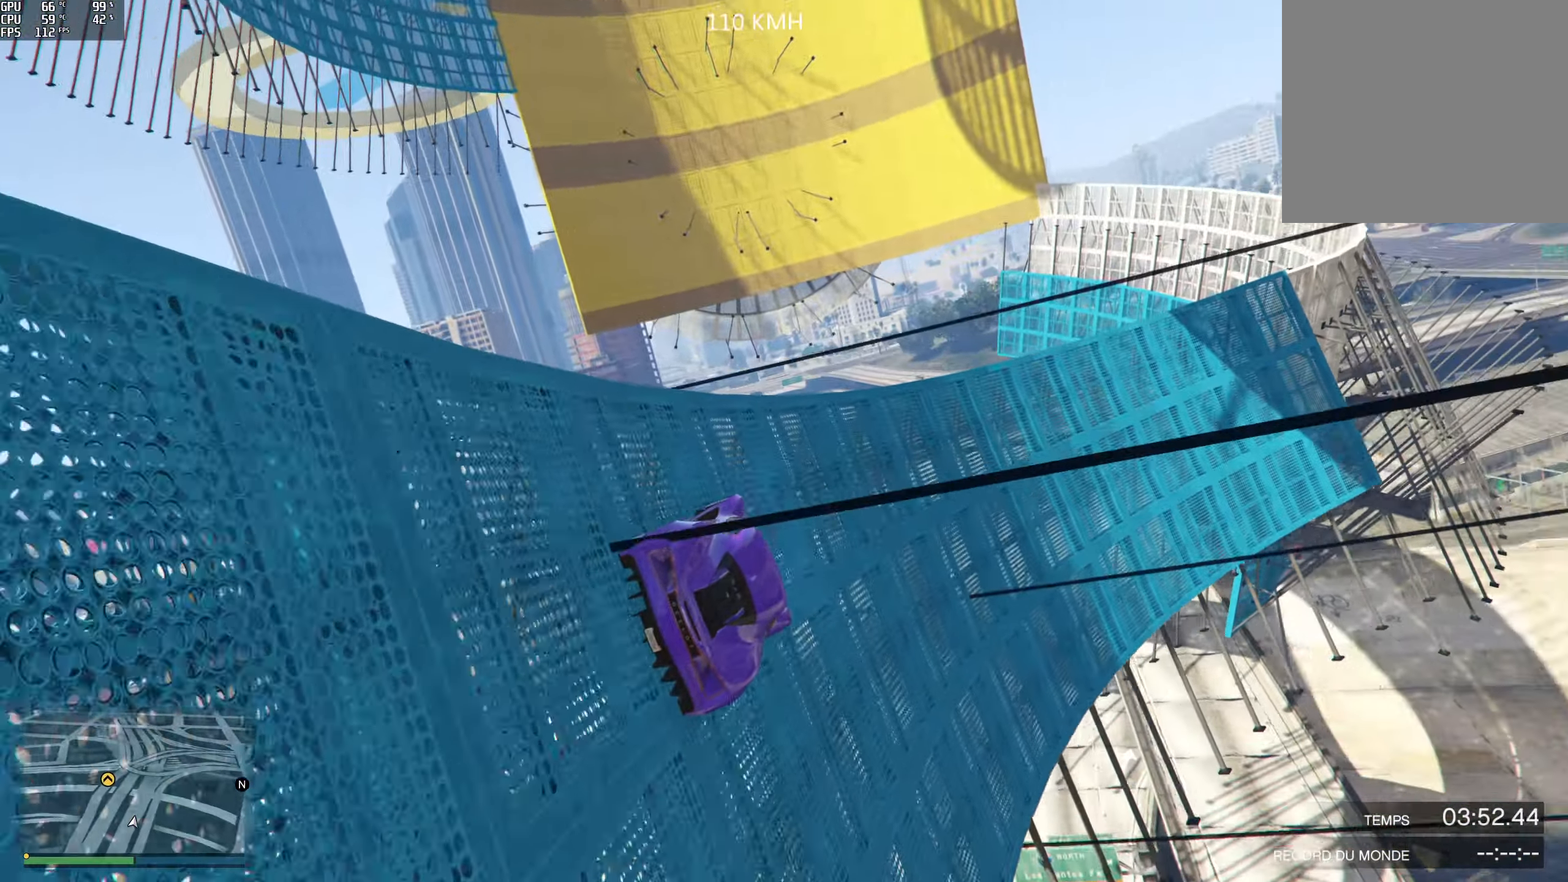
{"buttons": [], "left_stick": "center", "right_stick": "up-right", "events": [[67, "left_stick", "center"], [200, "R2", "down"], [350, "left_stick", "left"], [350, "right_stick", "up-right"], [400, "R2", "up"], [433, "left_stick", "center"]]}
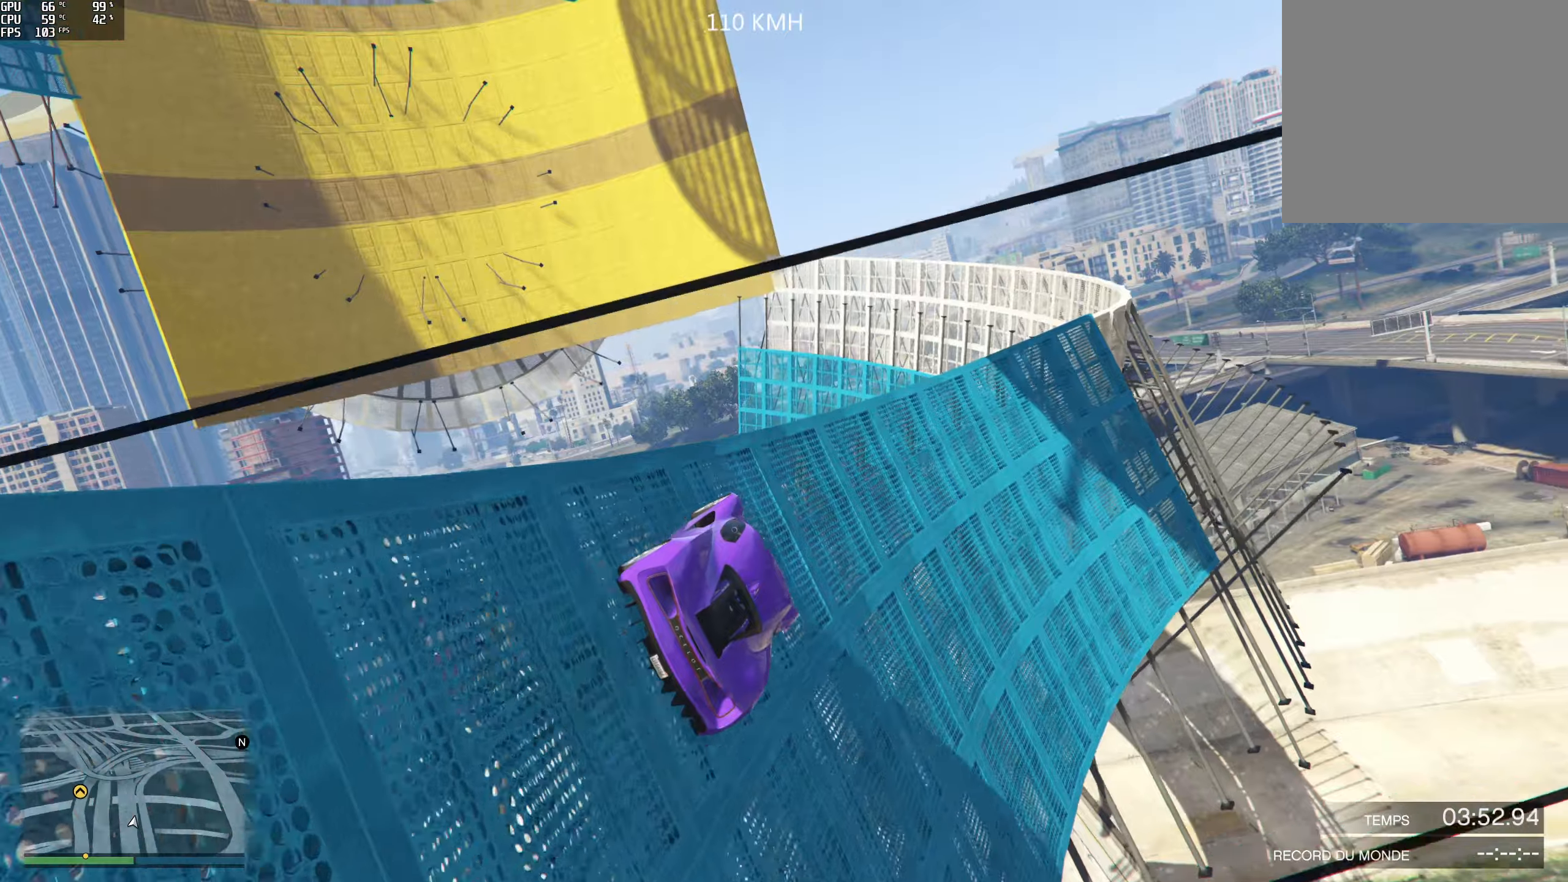
{"buttons": [], "left_stick": "left", "right_stick": "center", "events": [[184, "left_stick", "left"], [250, "right_stick", "center"], [350, "left_stick", "center"], [484, "left_stick", "left"]]}
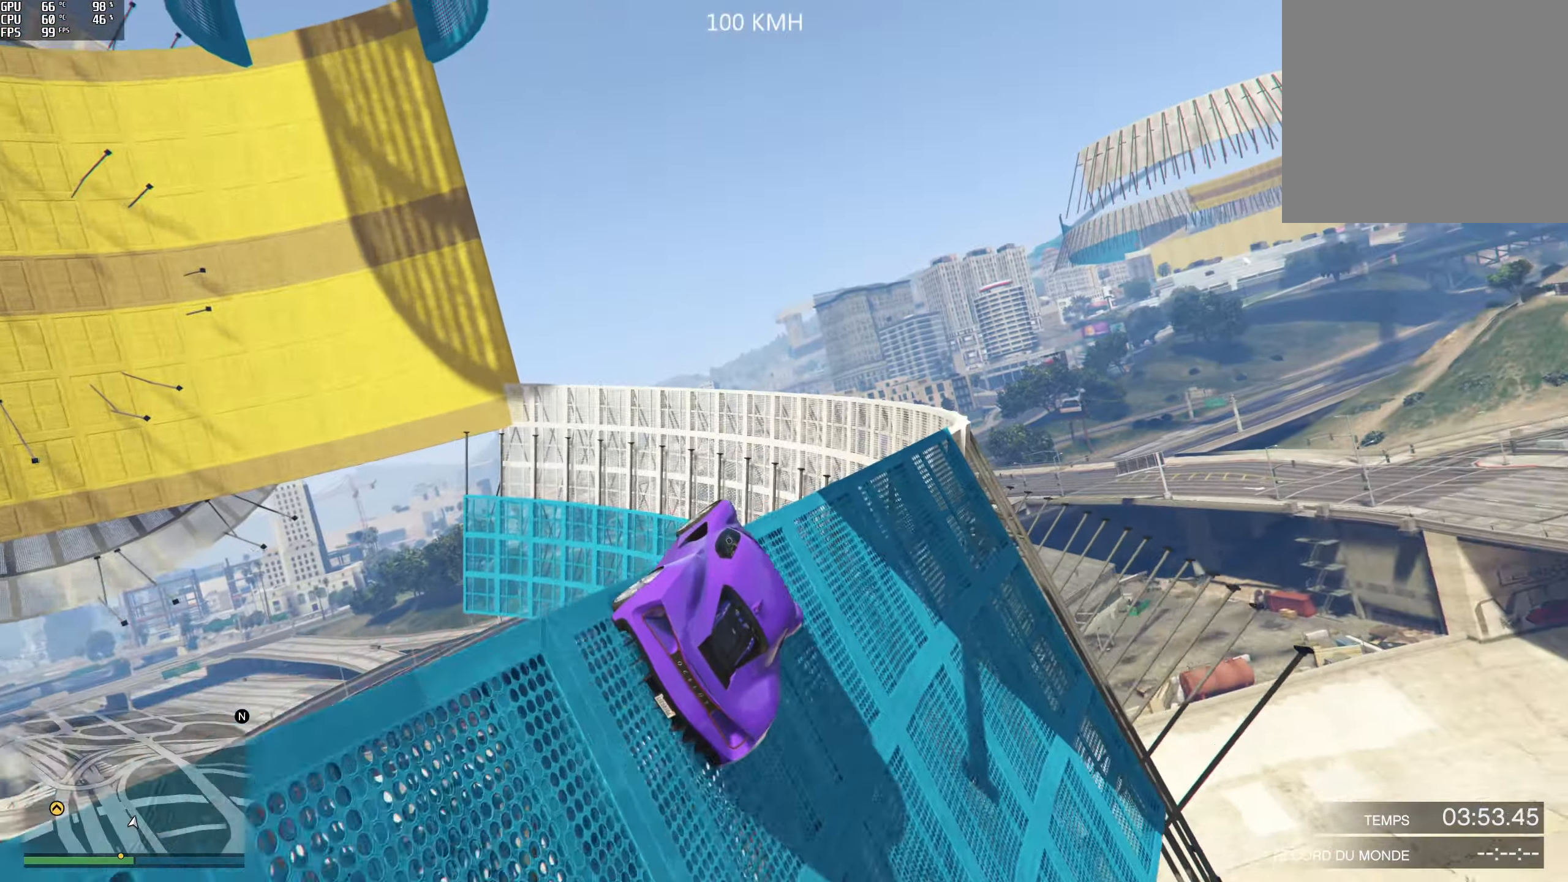
{"buttons": [], "left_stick": "left", "right_stick": "center", "events": [[67, "left_stick", "center"], [200, "R2", "down"], [334, "left_stick", "left"], [384, "R2", "up"]]}
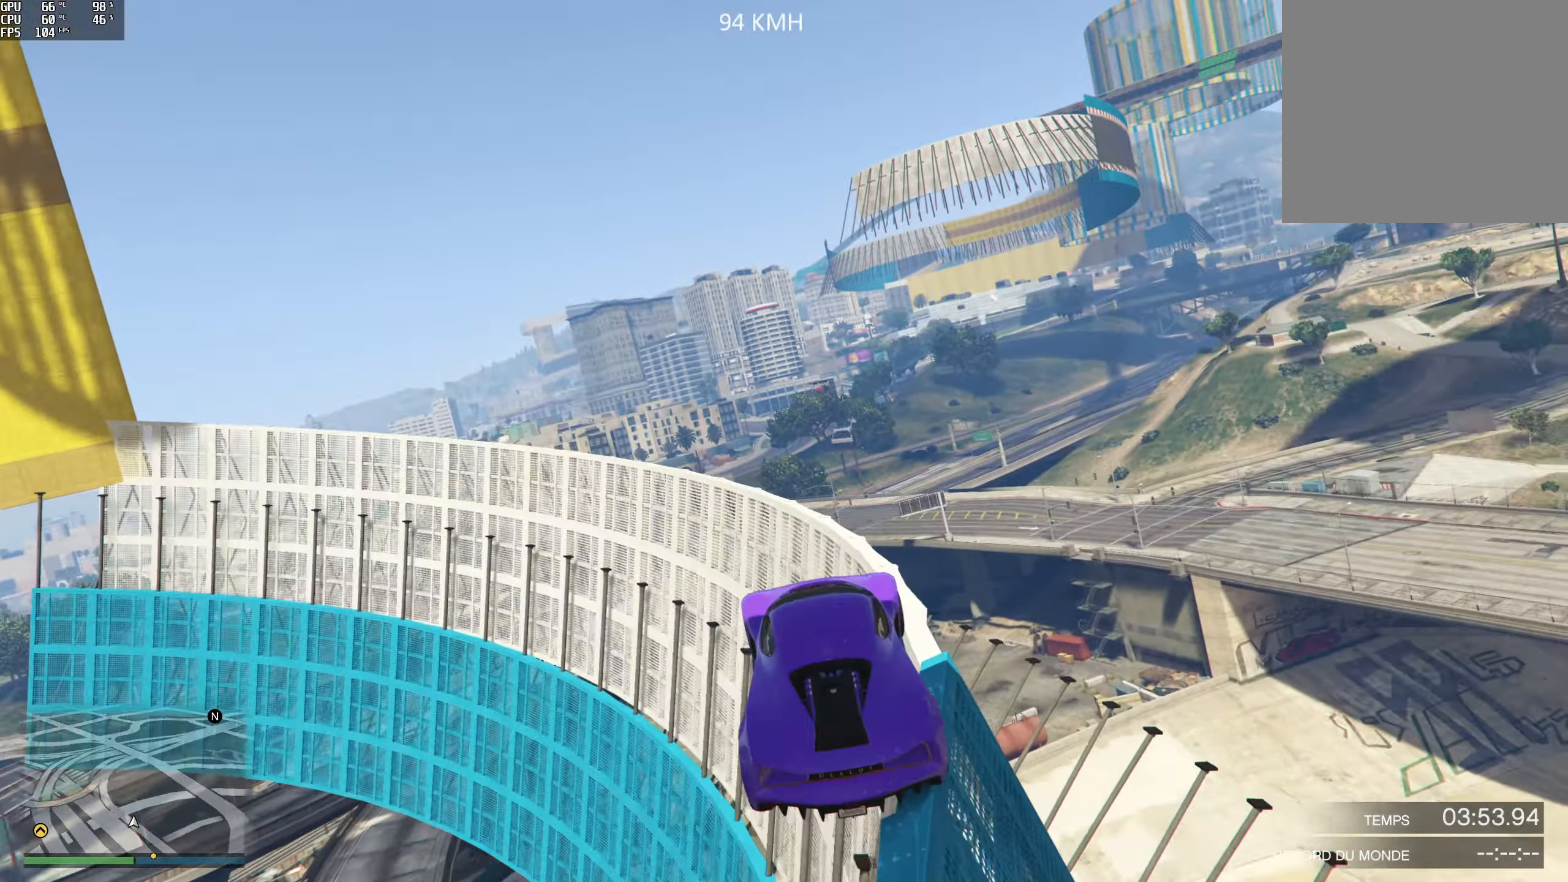
{"buttons": [], "left_stick": "down-left", "right_stick": "center", "events": [[67, "L2", "down"], [200, "left_stick", "down-right"], [334, "L2", "up"], [350, "left_stick", "down-left"]]}
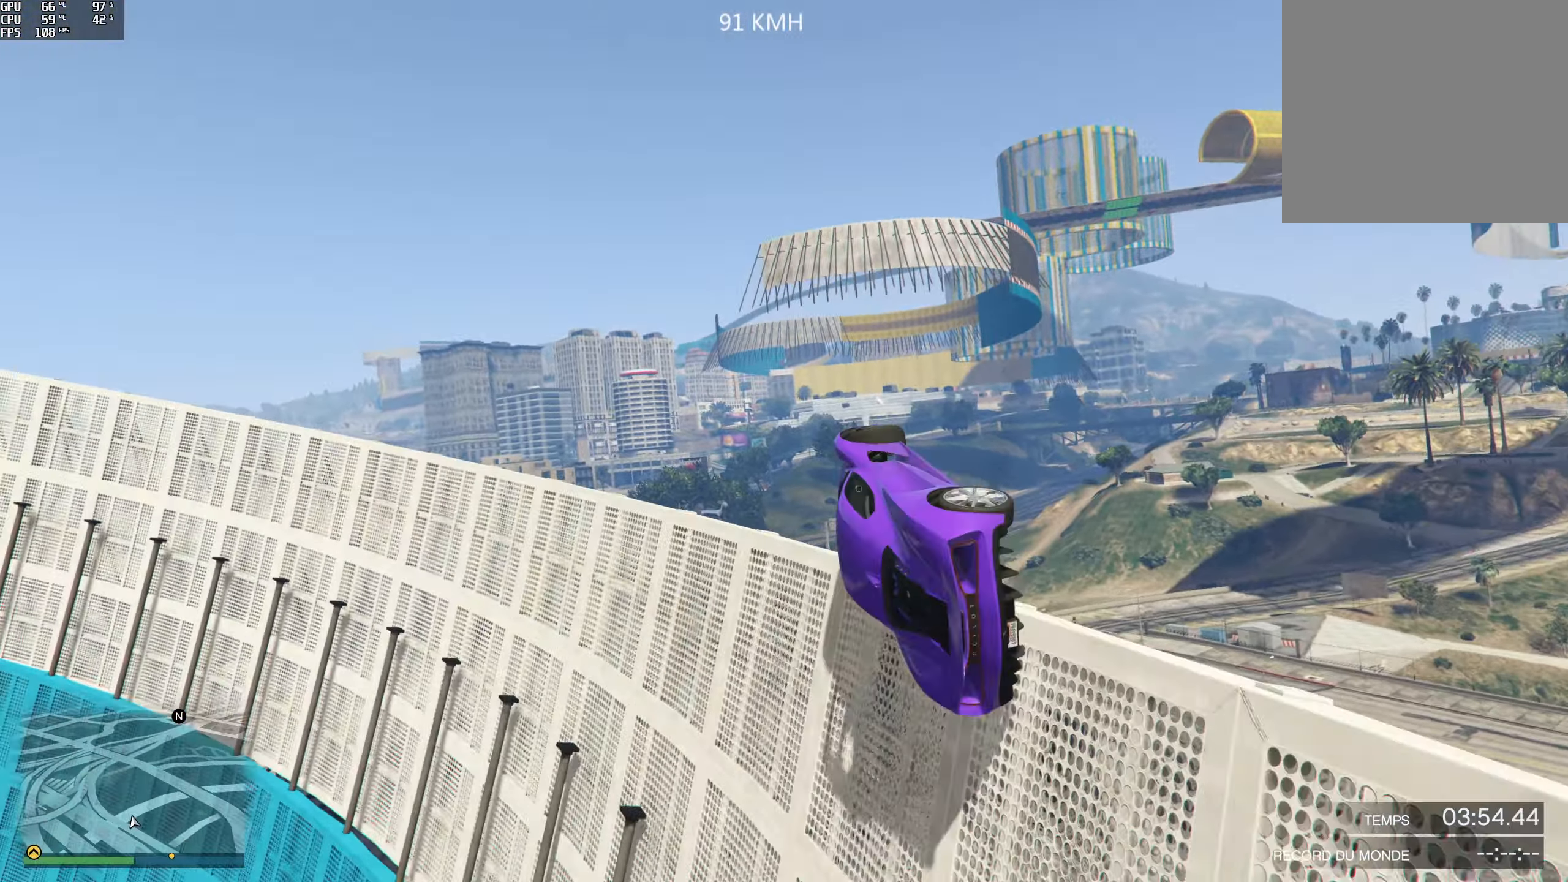
{"buttons": ["R2"], "left_stick": "left", "right_stick": "center", "events": [[67, "left_stick", "center"], [234, "R2", "down"], [400, "left_stick", "down-left"], [450, "left_stick", "left"]]}
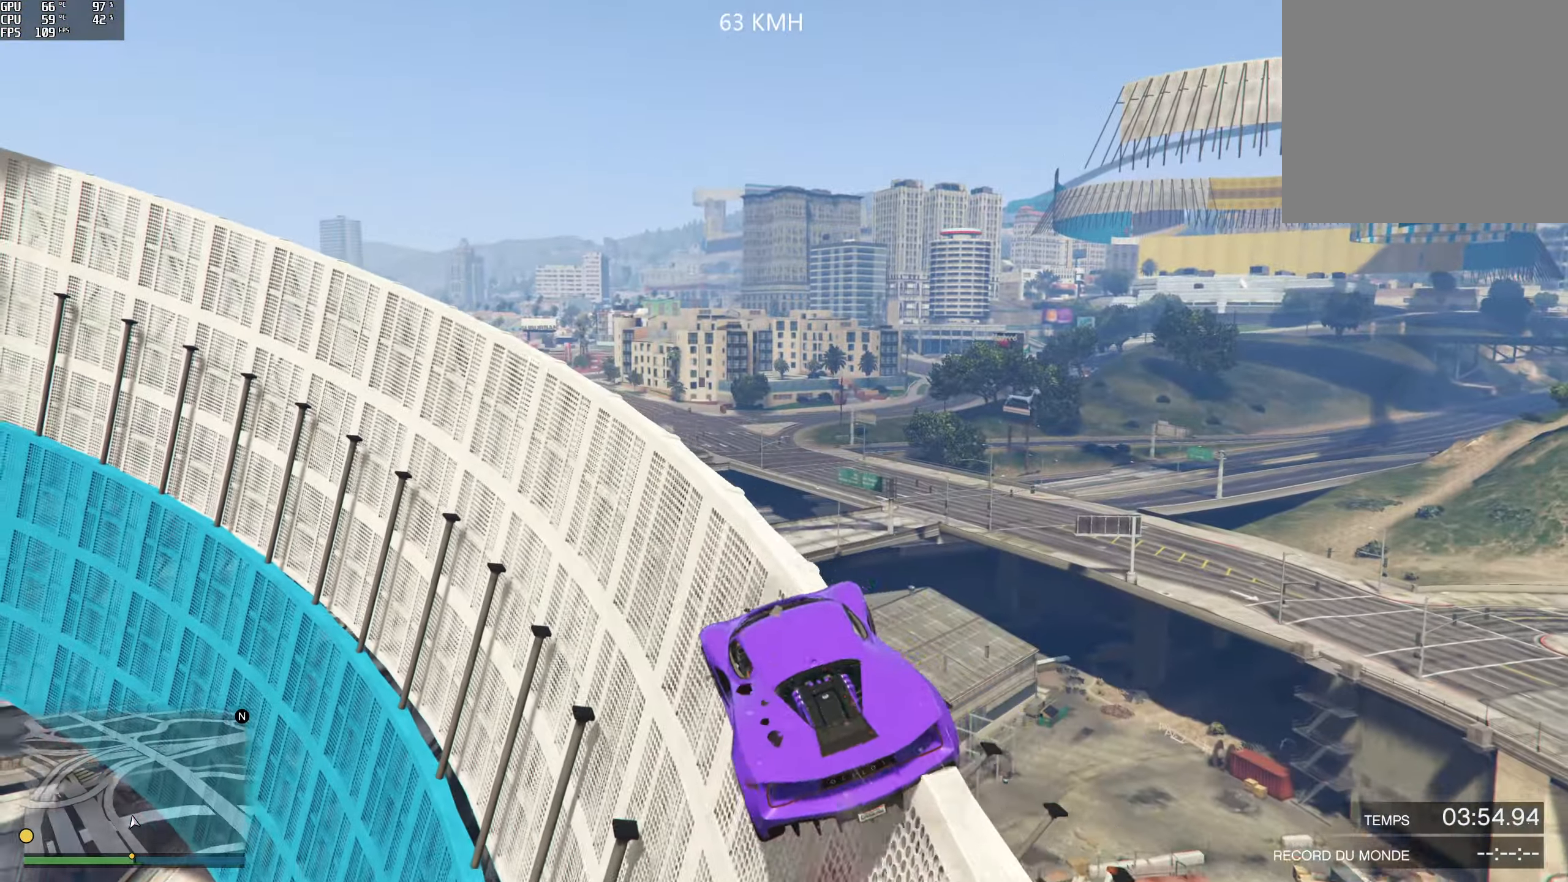
{"buttons": ["R2"], "left_stick": "center", "right_stick": "center", "events": [[34, "R2", "up"], [200, "R2", "down"], [267, "left_stick", "center"]]}
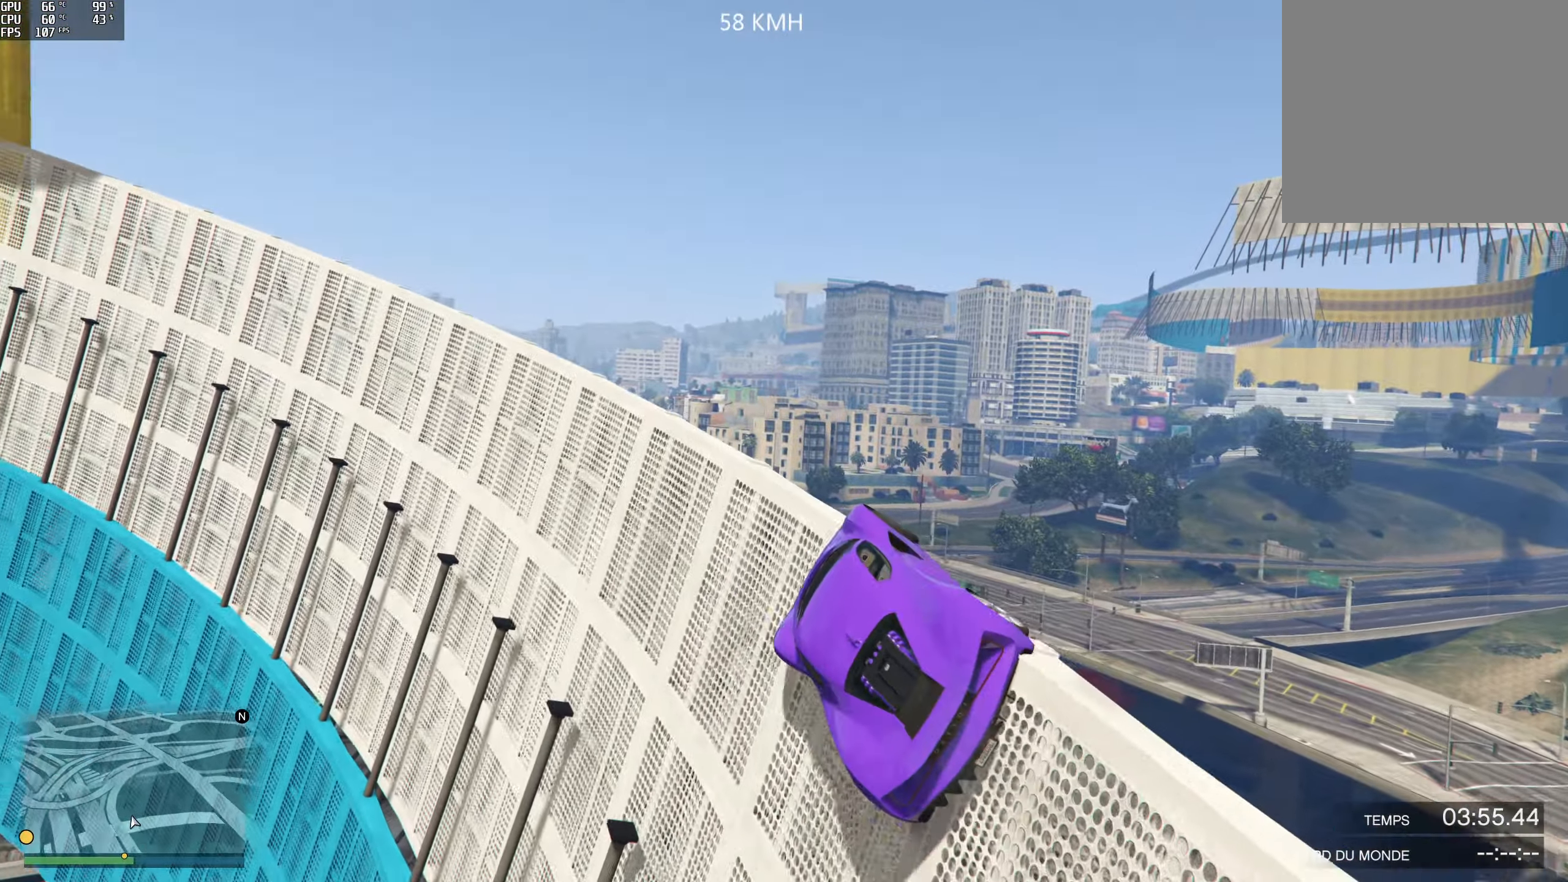
{"buttons": ["R2"], "left_stick": "center", "right_stick": "up", "events": [[134, "left_stick", "right"], [250, "left_stick", "center"], [317, "left_stick", "right"], [400, "right_stick", "up"], [467, "left_stick", "center"]]}
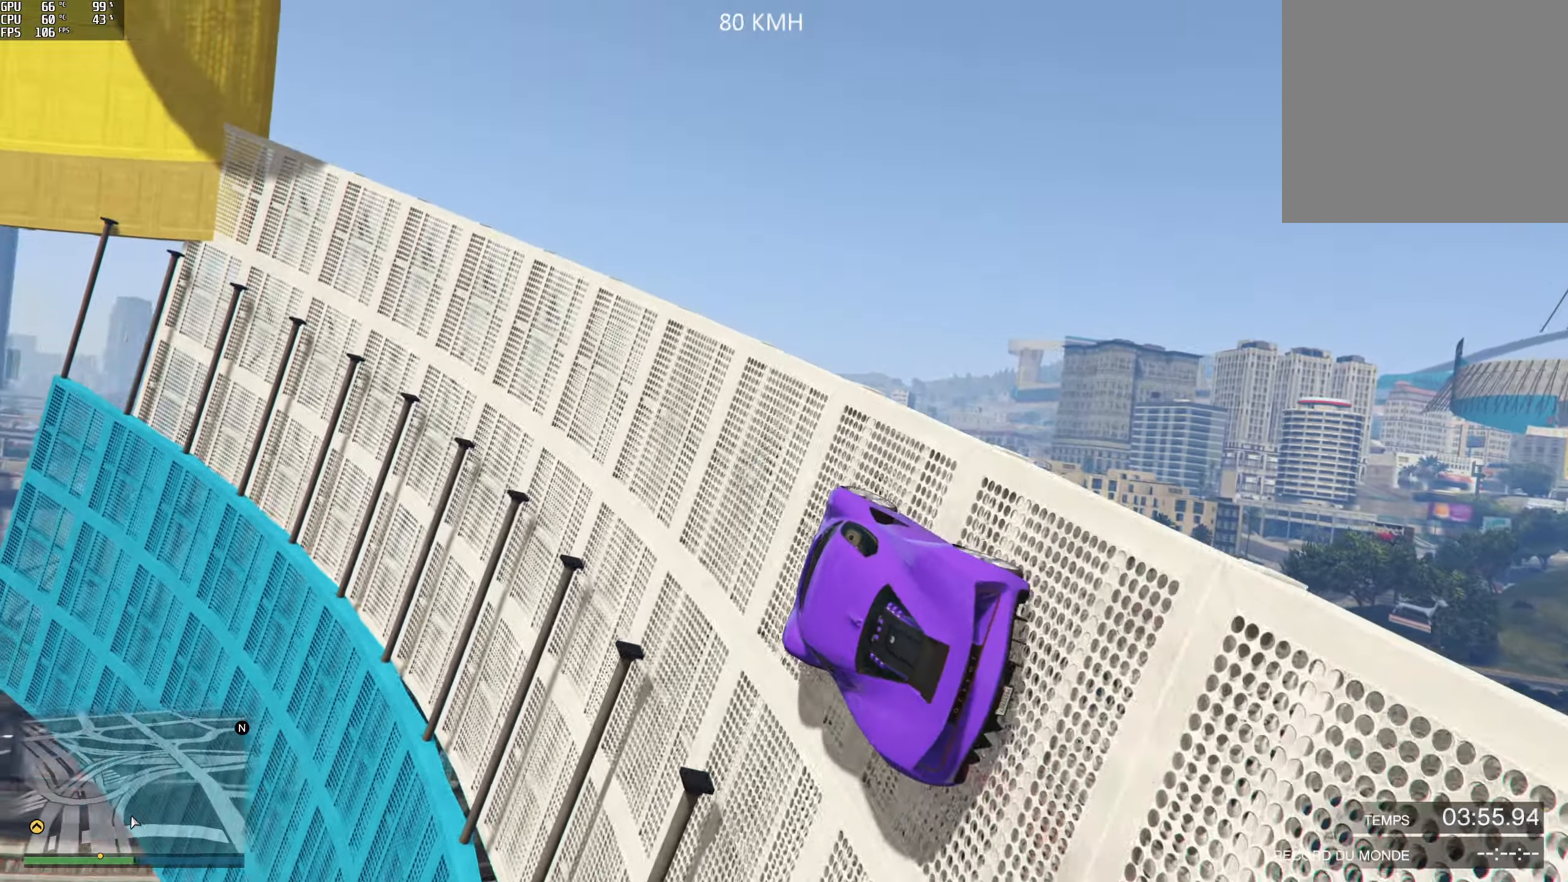
{"buttons": ["R2"], "left_stick": "center", "right_stick": "up", "events": [[267, "left_stick", "right"], [350, "left_stick", "center"]]}
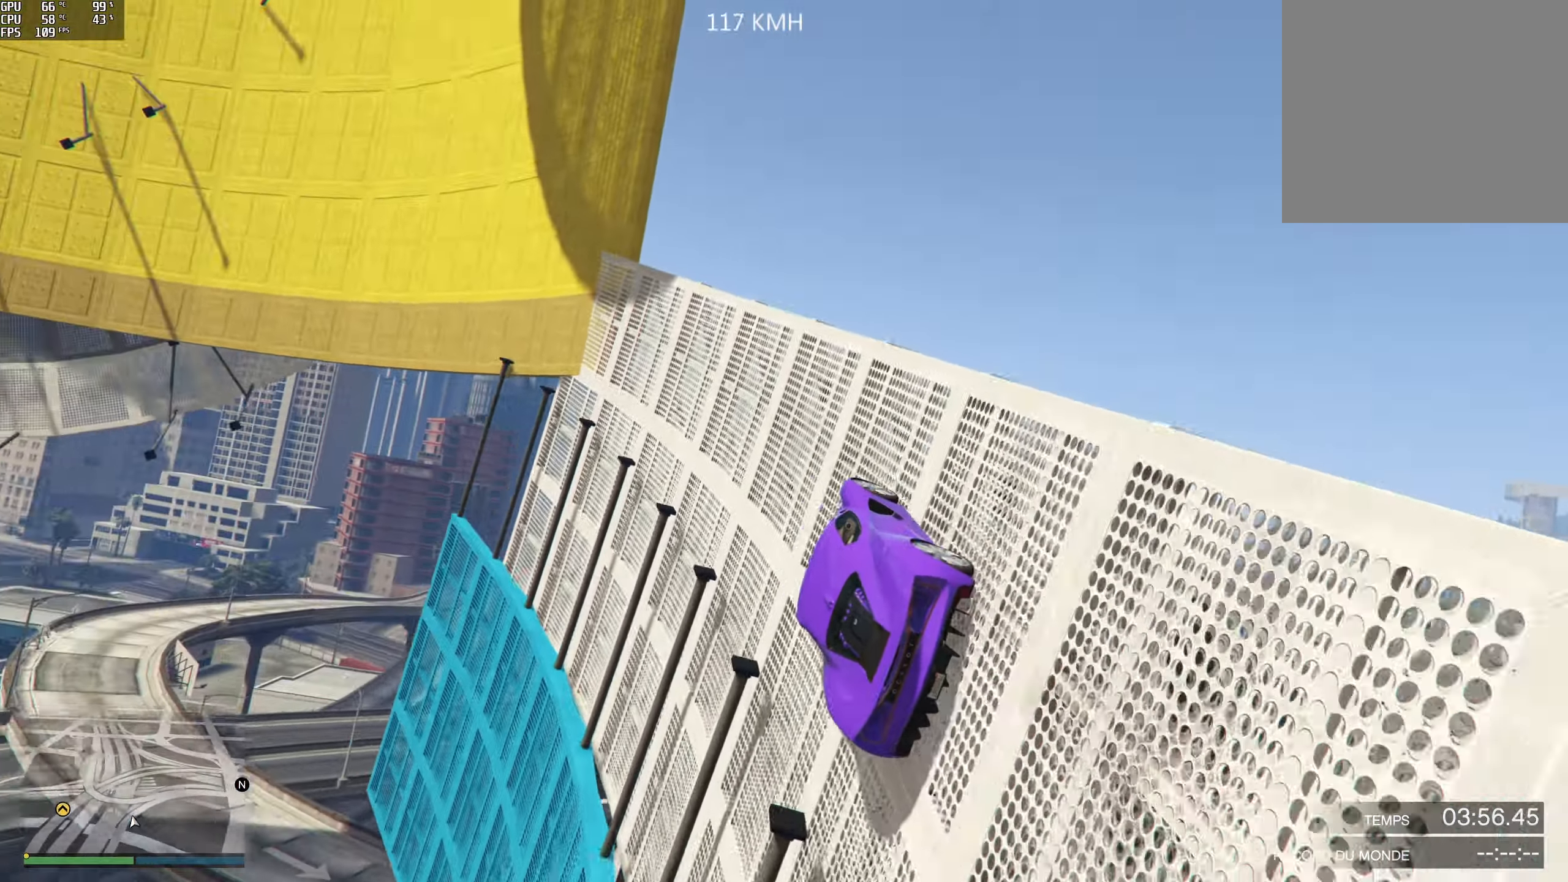
{"buttons": ["R2"], "left_stick": "center", "right_stick": "up", "events": [[34, "left_stick", "right"], [150, "left_stick", "center"]]}
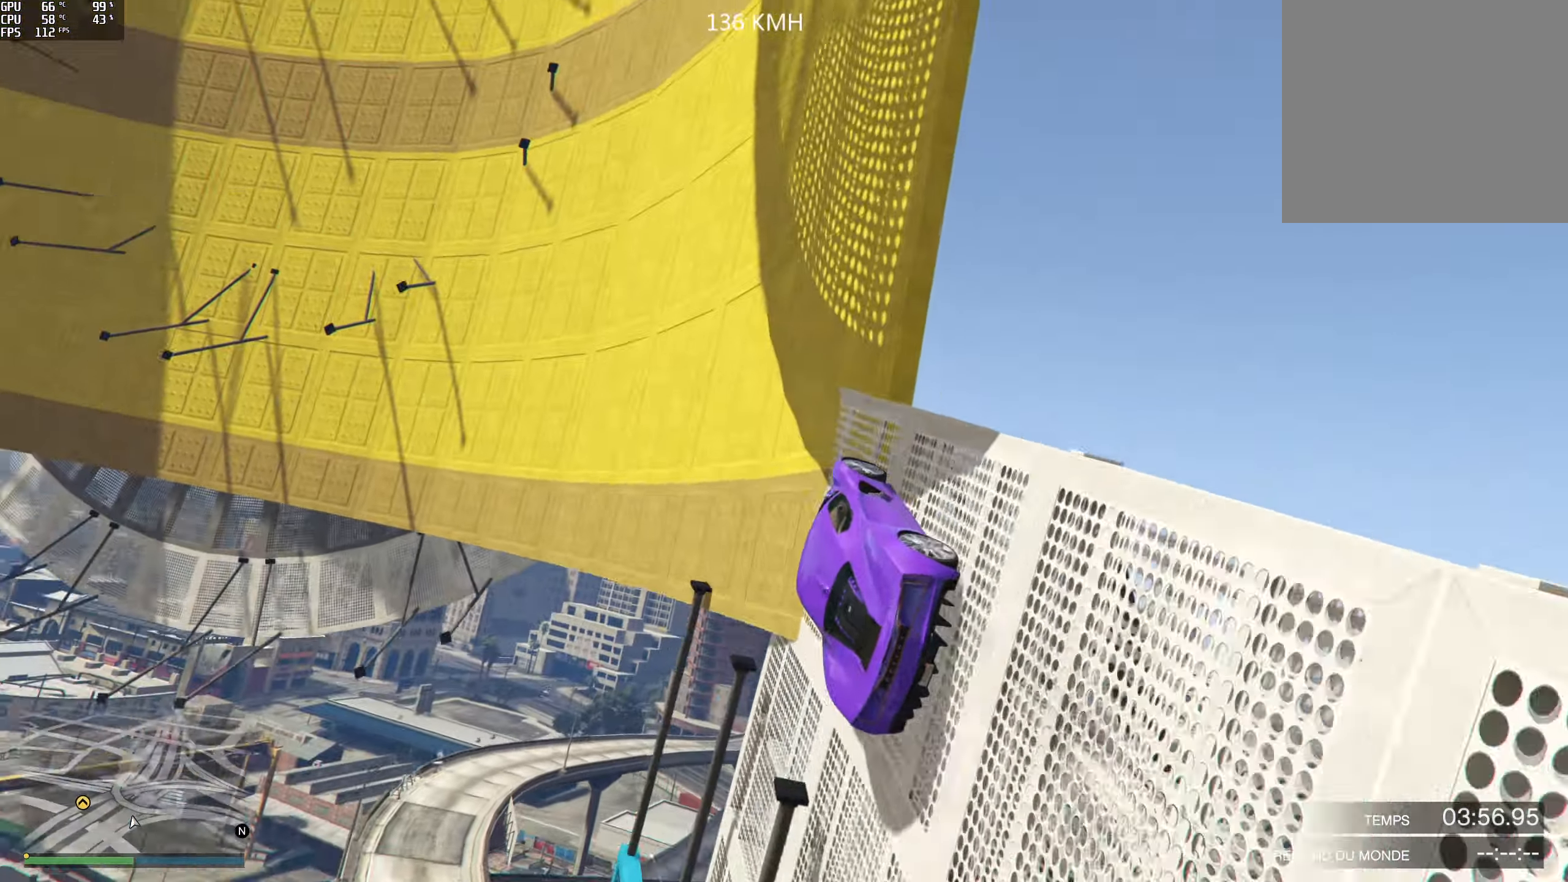
{"buttons": [], "left_stick": "center", "right_stick": "up", "events": [[284, "left_stick", "right"], [467, "R2", "up"], [500, "left_stick", "center"]]}
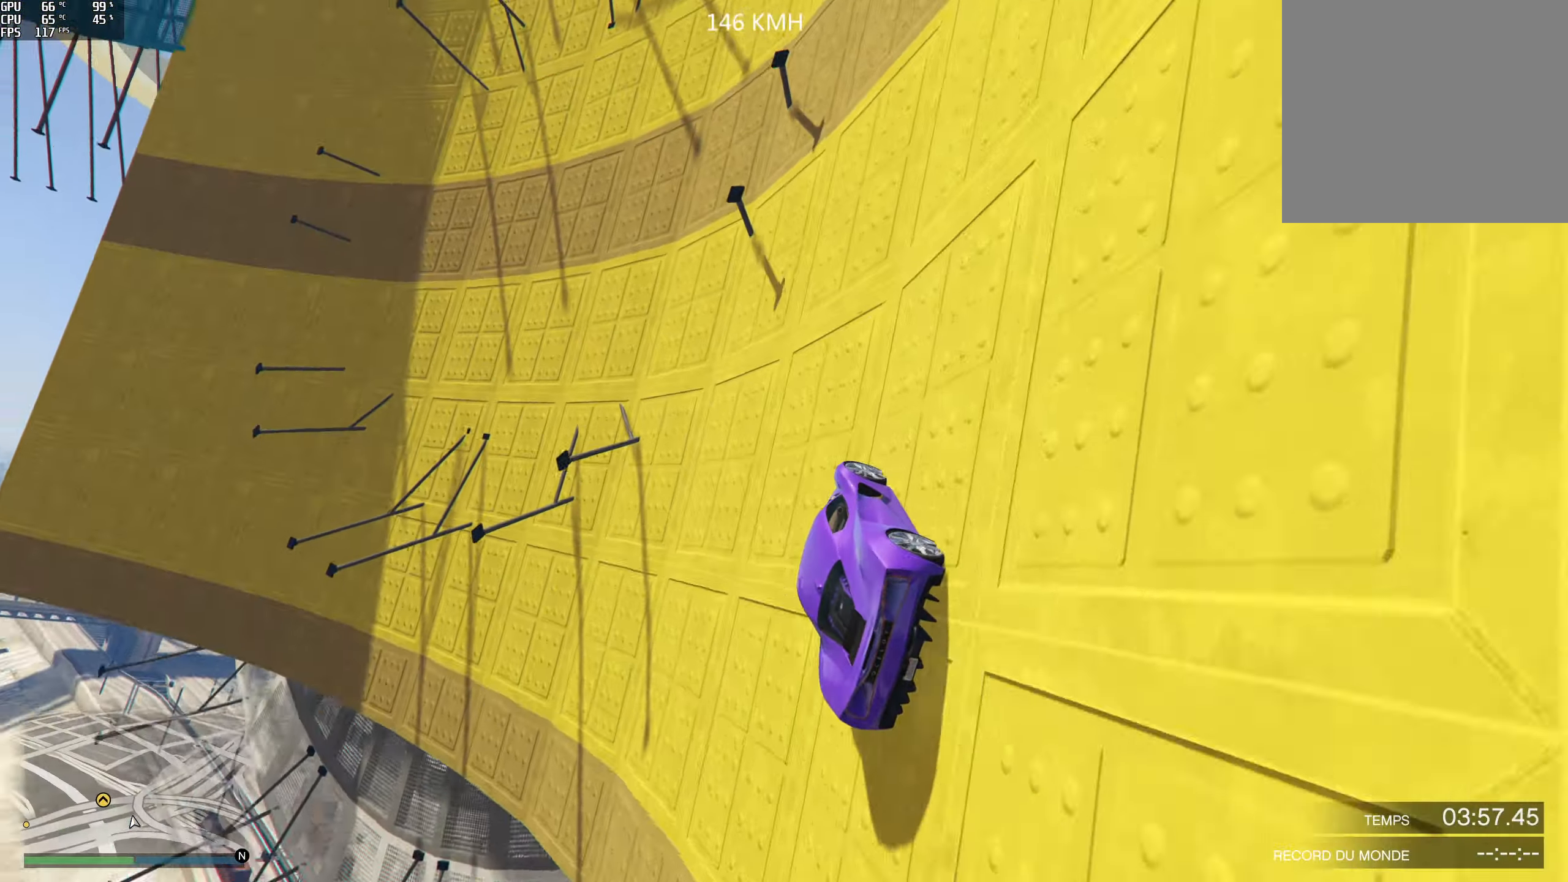
{"buttons": ["R2"], "left_stick": "center", "right_stick": "up-right", "events": [[50, "left_stick", "right"], [184, "left_stick", "center"], [267, "left_stick", "left"], [400, "left_stick", "center"], [434, "R2", "down"], [467, "right_stick", "up-right"]]}
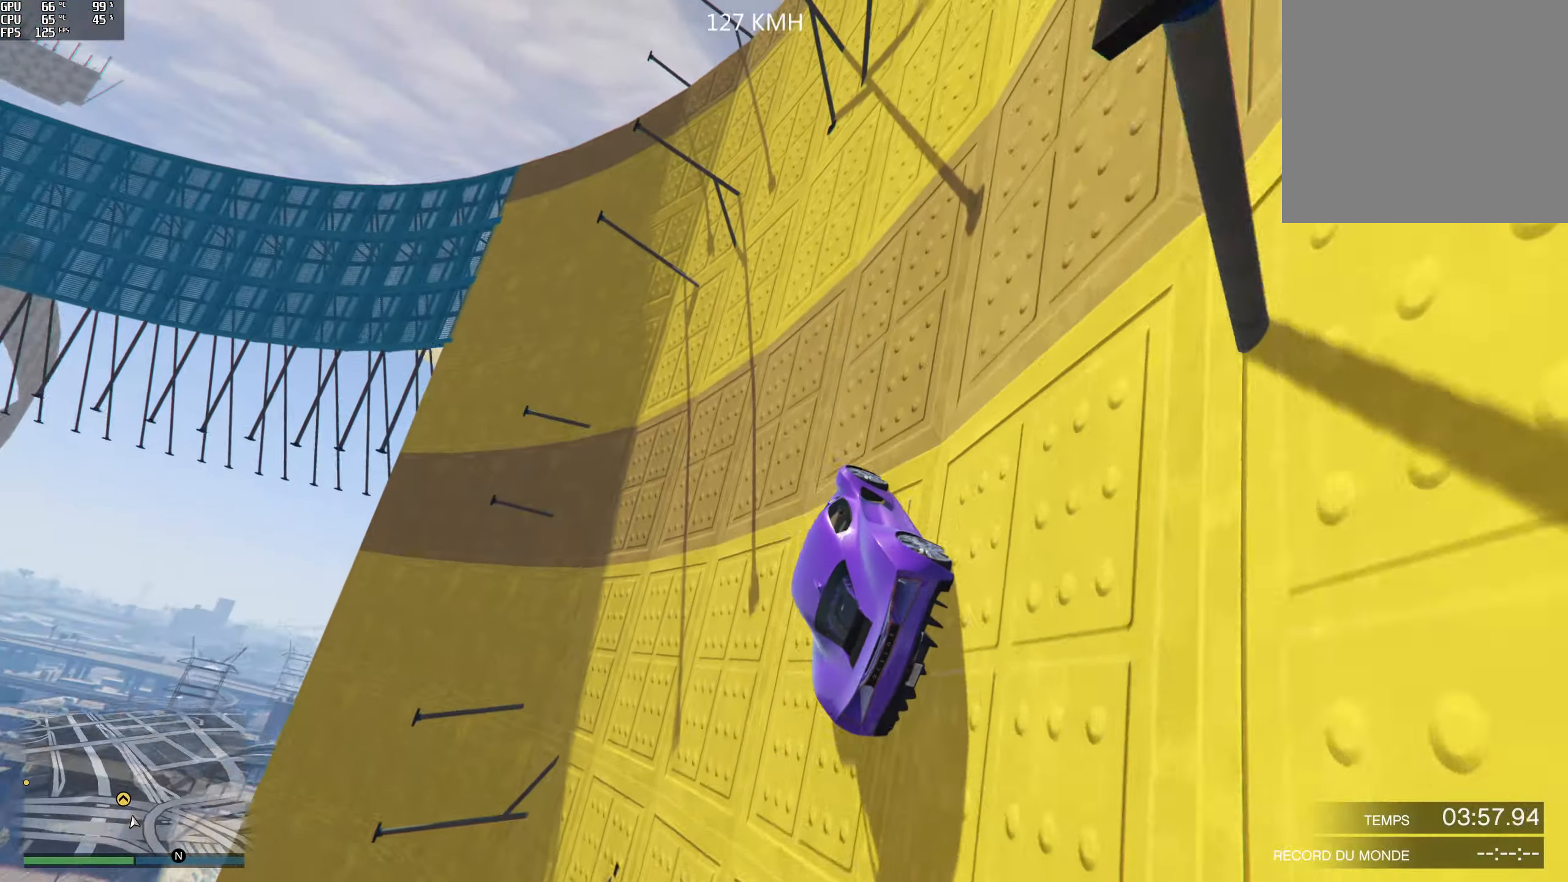
{"buttons": [], "left_stick": "left", "right_stick": "center", "events": [[83, "left_stick", "right"], [200, "left_stick", "center"], [250, "right_stick", "up"], [266, "R2", "up"], [350, "right_stick", "center"], [466, "left_stick", "left"]]}
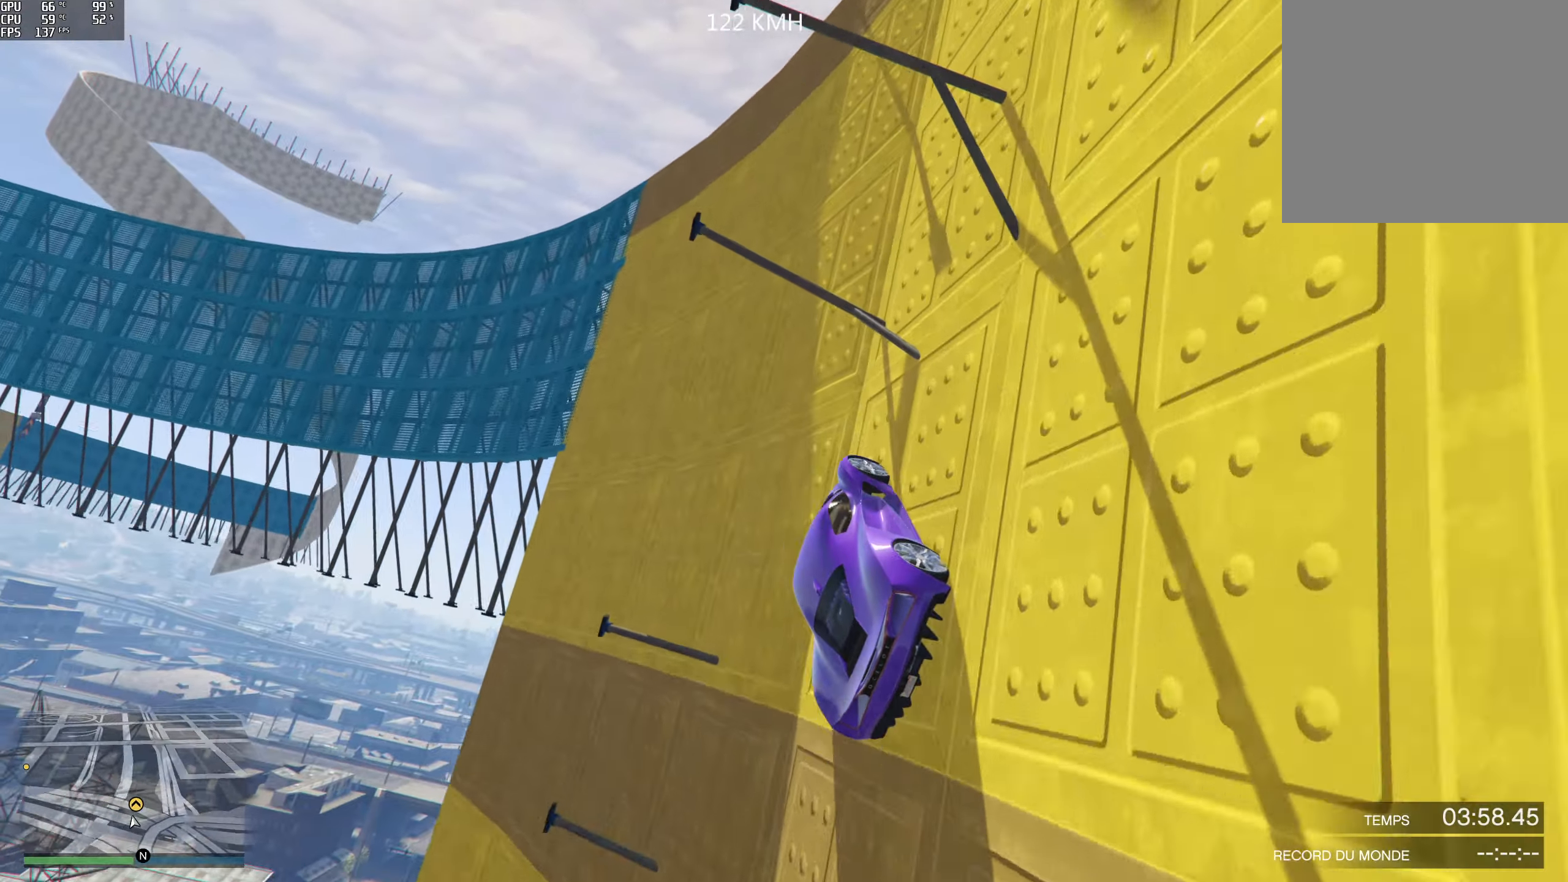
{"buttons": ["R2"], "left_stick": "center", "right_stick": "up", "events": [[33, "left_stick", "center"], [116, "left_stick", "left"], [116, "right_stick", "up"], [300, "left_stick", "center"], [333, "R2", "down"]]}
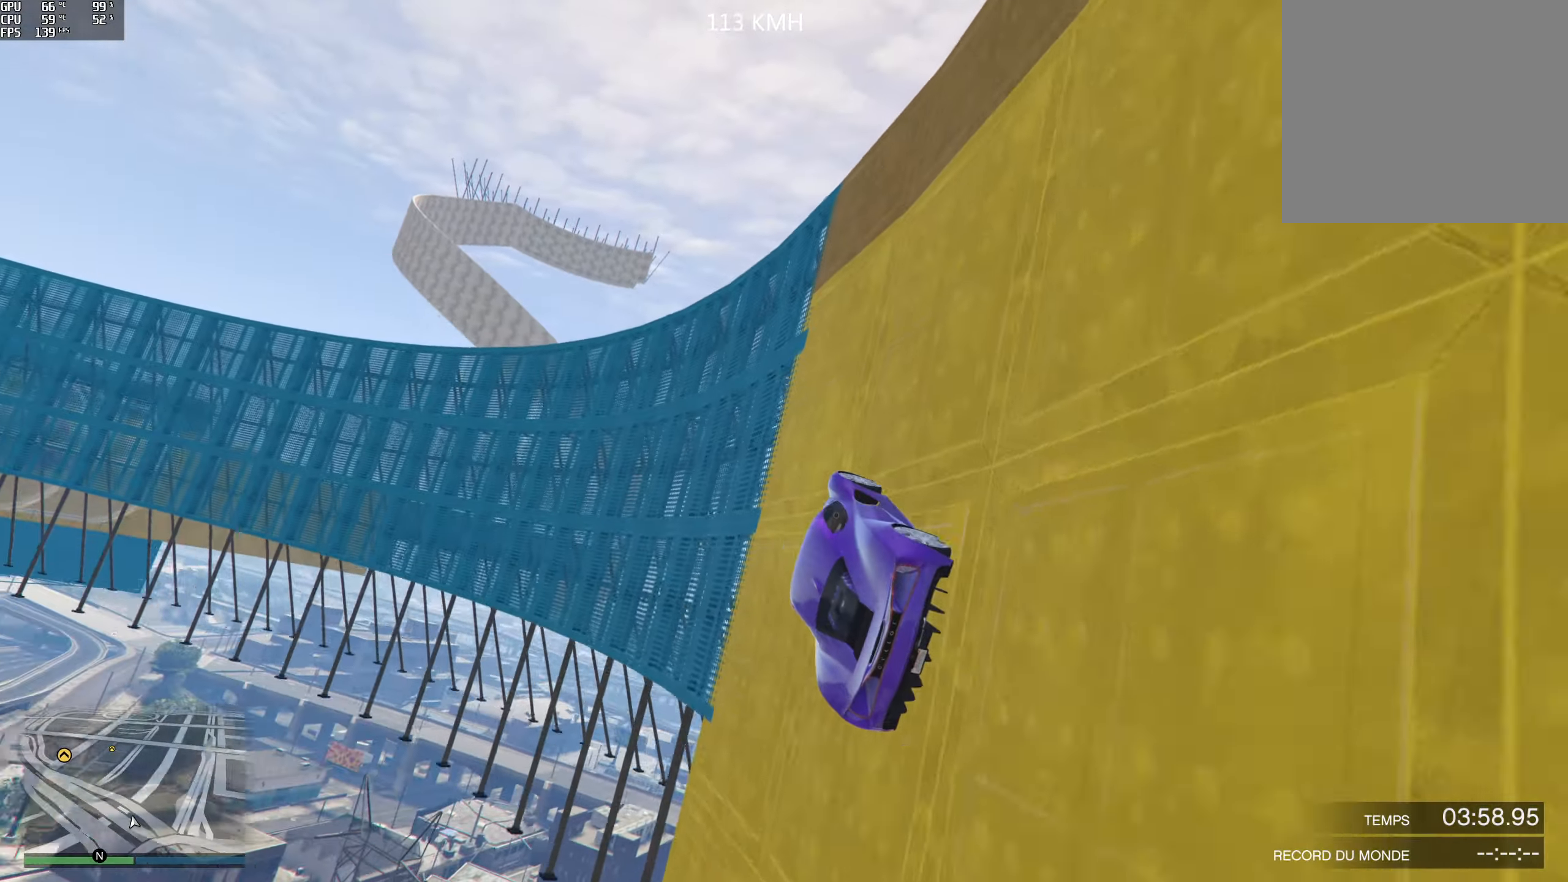
{"buttons": ["R2"], "left_stick": "center", "right_stick": "up", "events": [[50, "R2", "up"], [200, "left_stick", "left"], [350, "left_stick", "center"], [483, "R2", "down"]]}
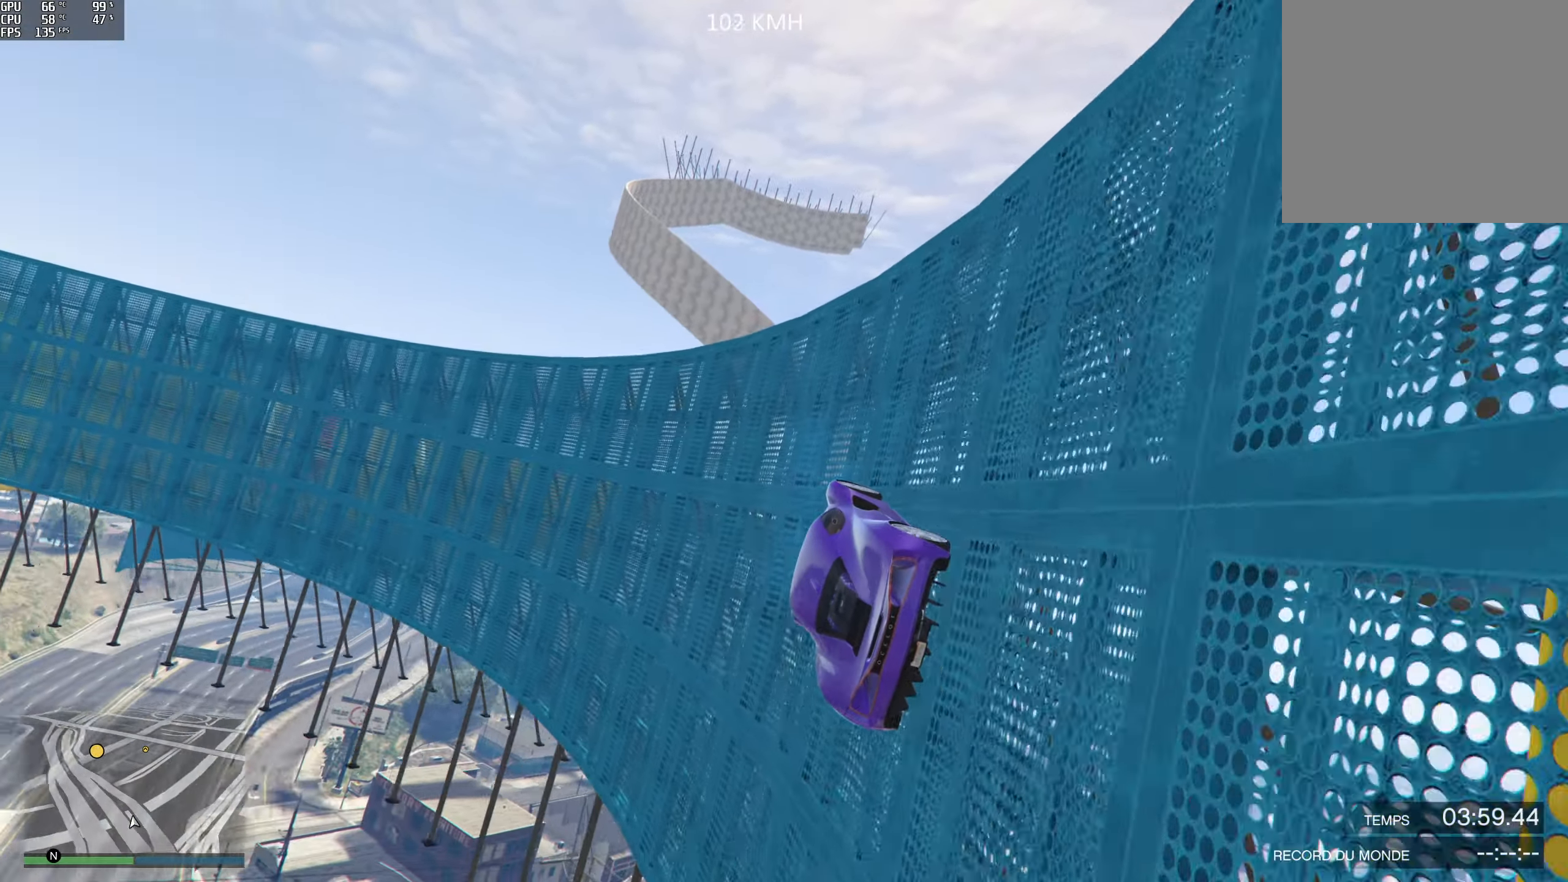
{"buttons": ["R2"], "left_stick": "center", "right_stick": "up", "events": [[200, "left_stick", "right"], [216, "R2", "up"], [283, "left_stick", "center"], [416, "R2", "down"]]}
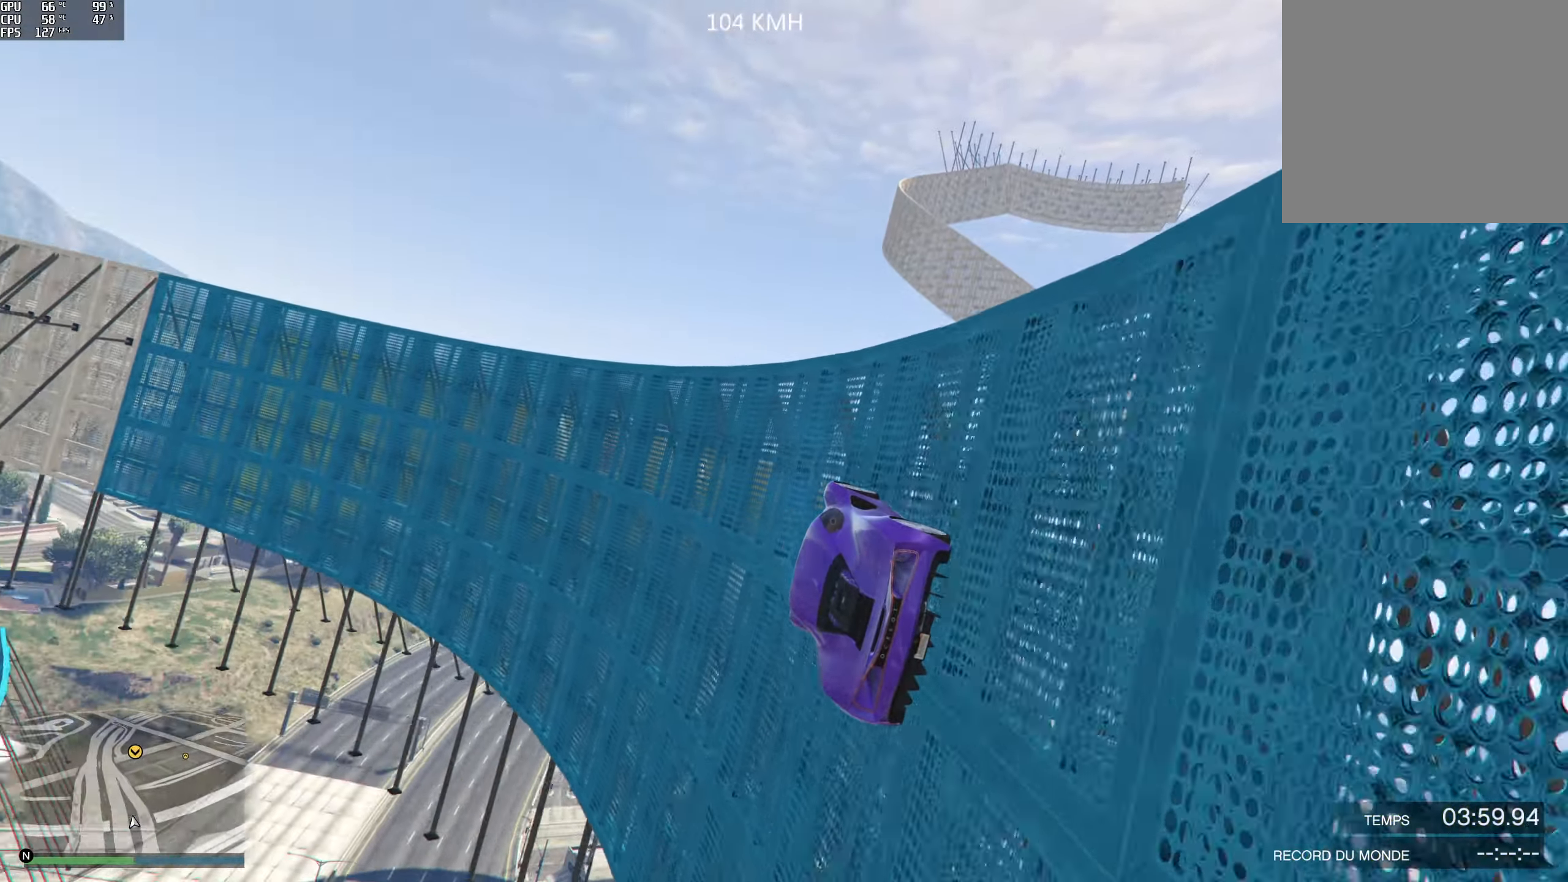
{"buttons": [], "left_stick": "right", "right_stick": "up", "events": [[83, "left_stick", "right"], [150, "R2", "up"], [150, "left_stick", "center"], [333, "R2", "down"], [400, "left_stick", "right"], [500, "R2", "up"]]}